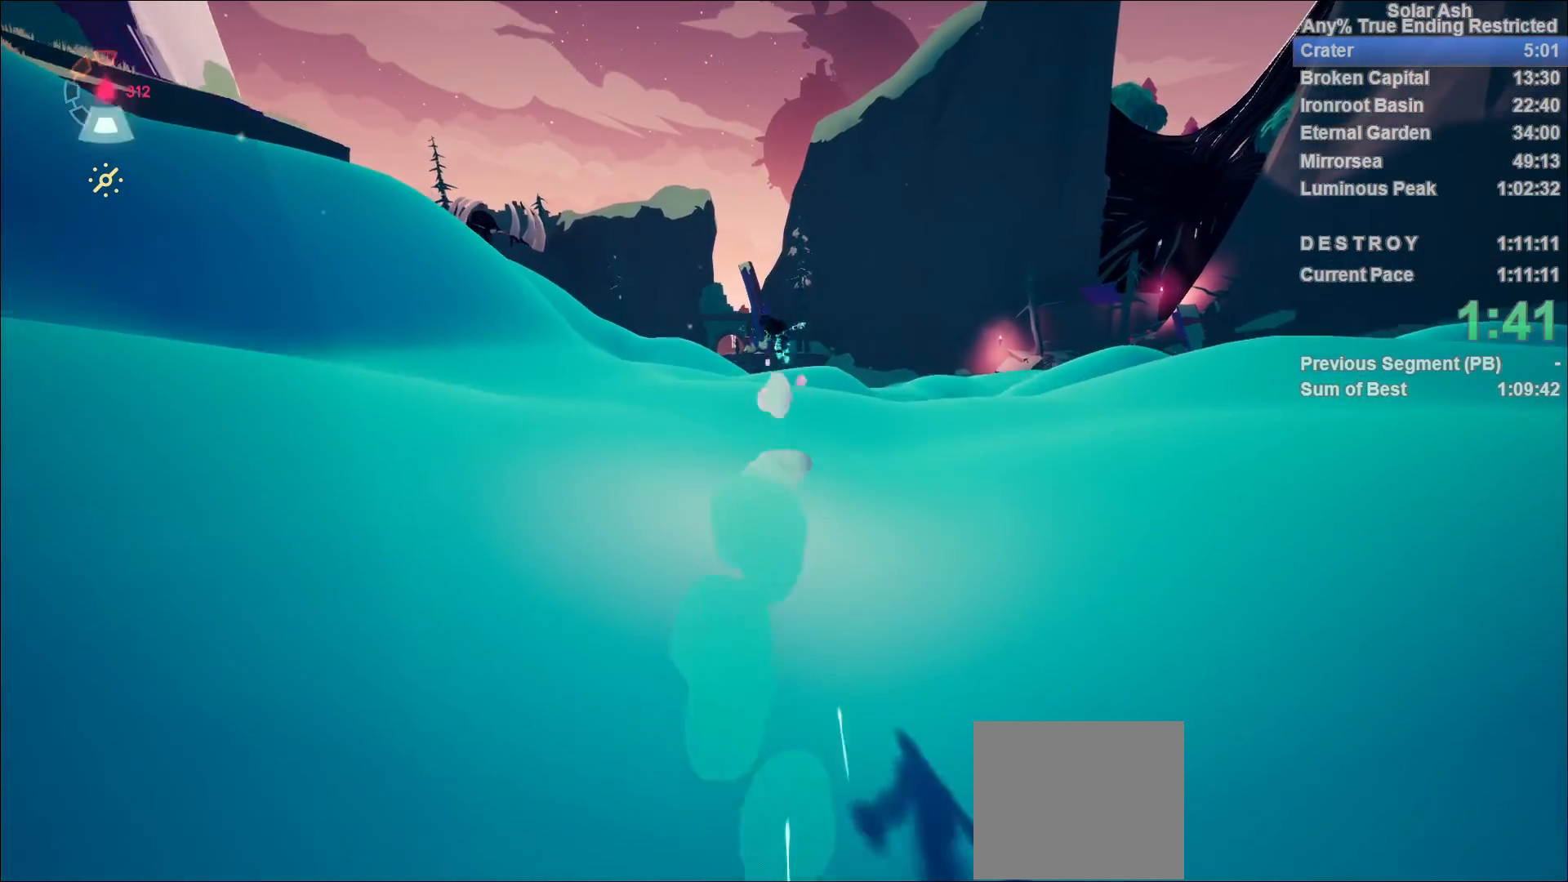
Gameplay with a controller (PlayStation layout); each line is a JSON object with the inputs held at the frame after it. "events" lists button and stick changes between this image and that frame as [ms after this image, input, new state], when the widget could be followed in between.
{"buttons": ["L1"], "left_stick": "up", "right_stick": "down-left", "events": [[67, "CROSS", "down"], [167, "CROSS", "up"], [400, "right_stick", "down-left"]]}
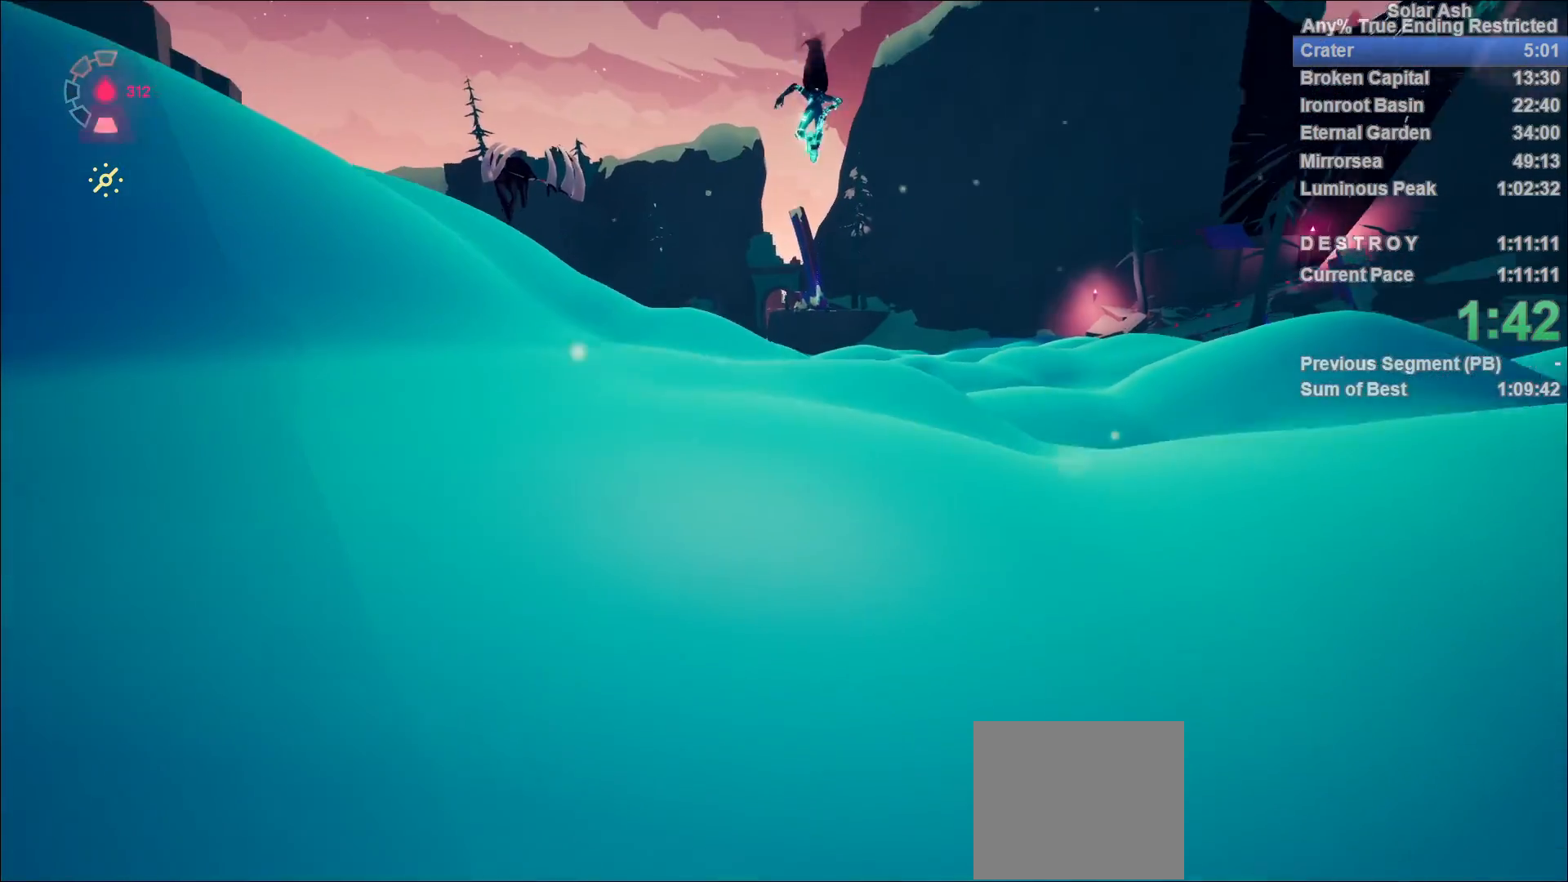
{"buttons": ["L1"], "left_stick": "up", "right_stick": "center", "events": [[17, "right_stick", "center"], [417, "CROSS", "down"], [483, "CROSS", "up"]]}
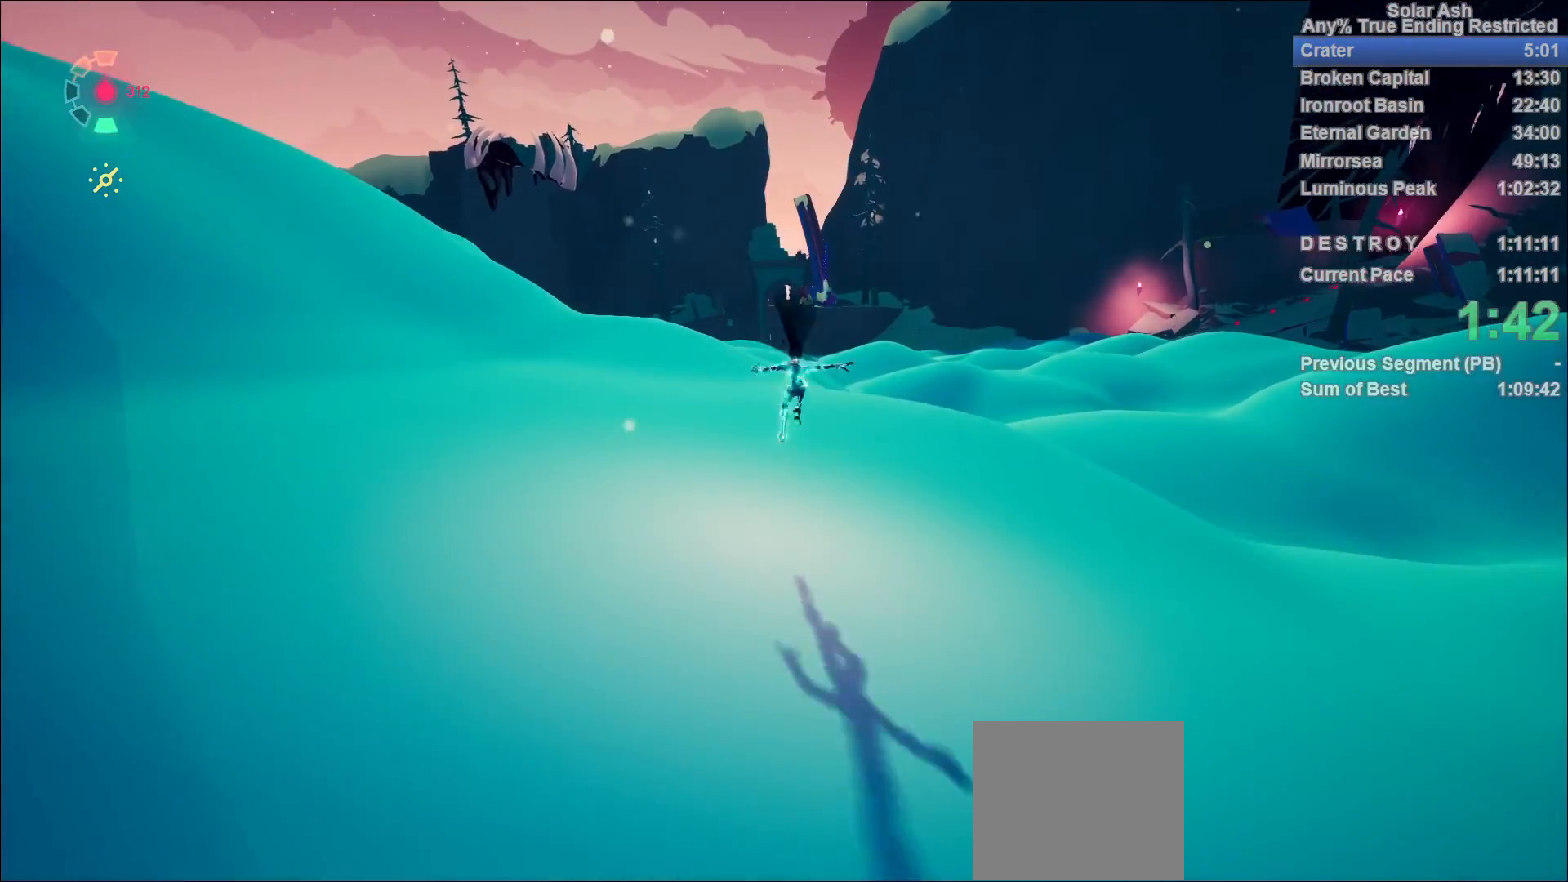
{"buttons": ["L1"], "left_stick": "up", "right_stick": "center", "events": []}
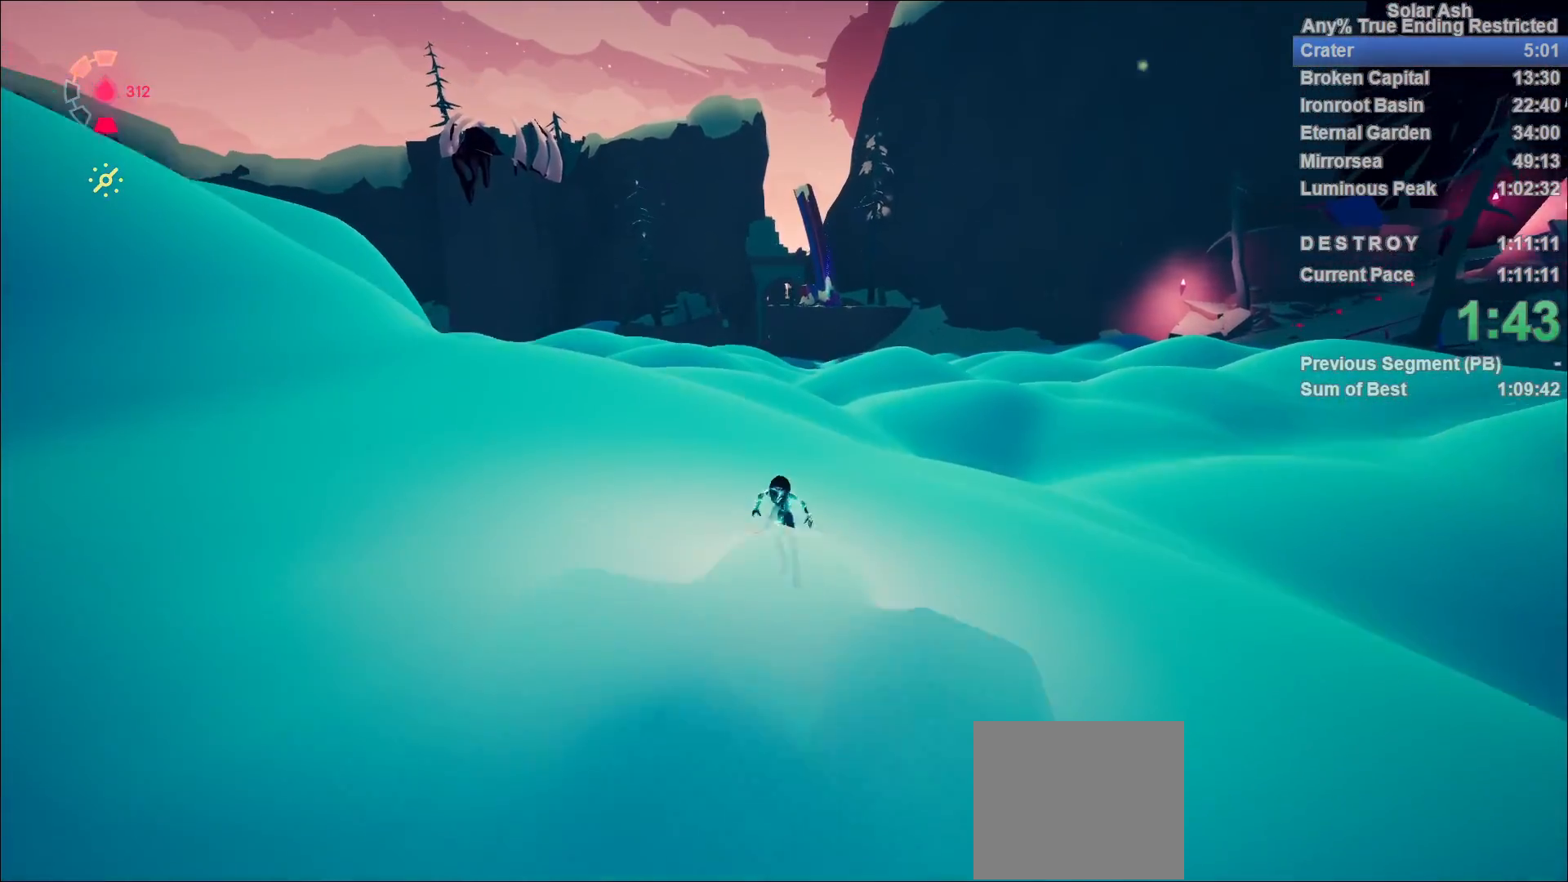
{"buttons": ["L1"], "left_stick": "up", "right_stick": "center", "events": [[17, "right_stick", "down-left"], [100, "right_stick", "center"], [167, "R2", "down"], [200, "CROSS", "down"], [367, "CROSS", "up"], [383, "R2", "up"]]}
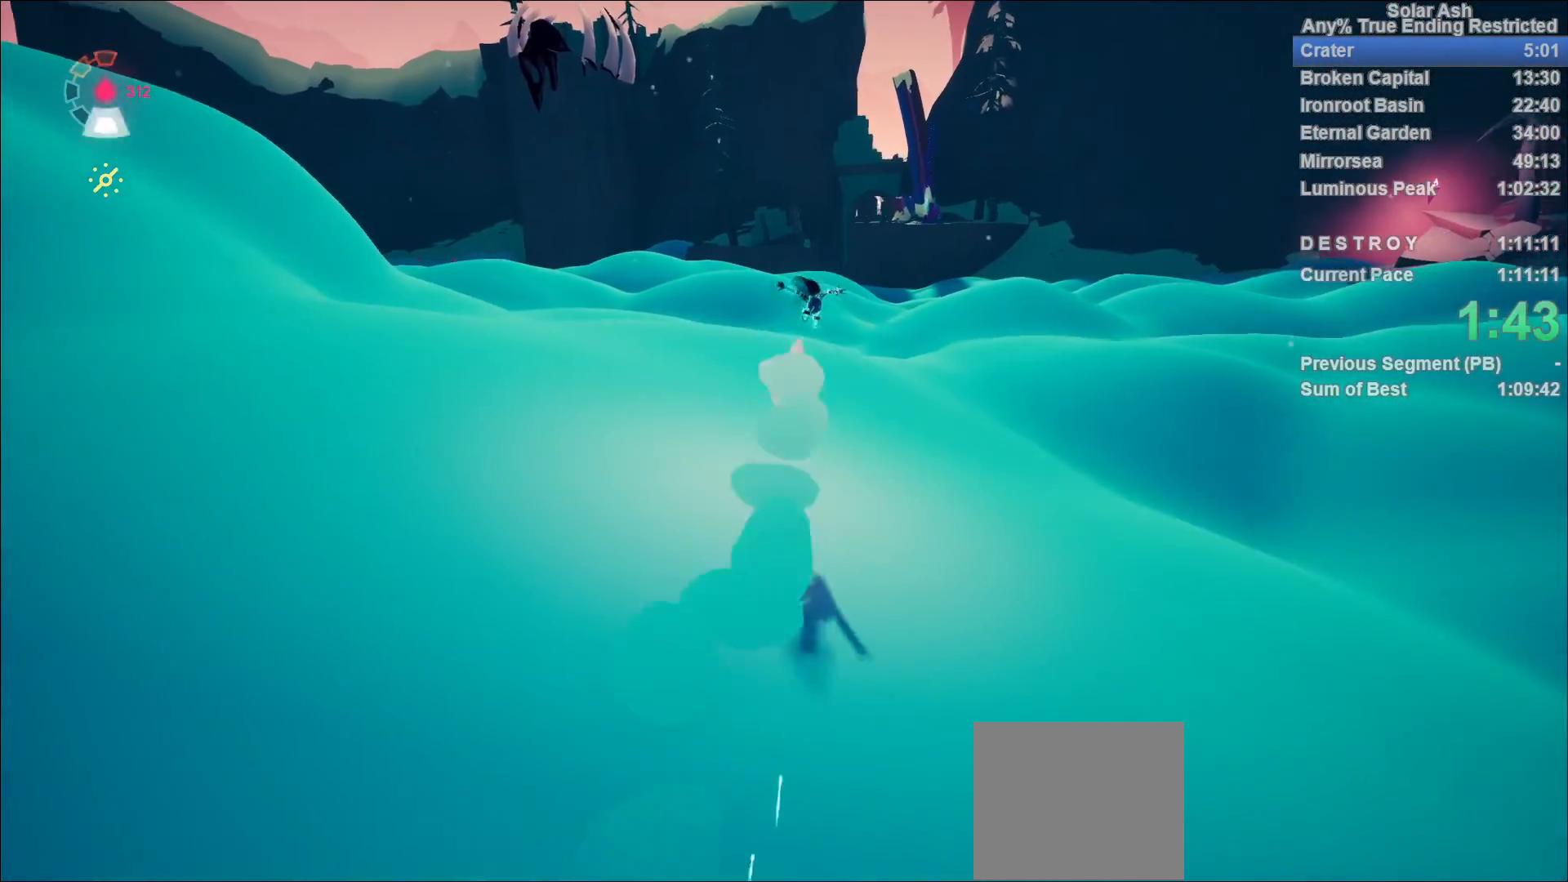
{"buttons": ["L1"], "left_stick": "up", "right_stick": "center", "events": [[67, "CROSS", "down"], [217, "CROSS", "up"]]}
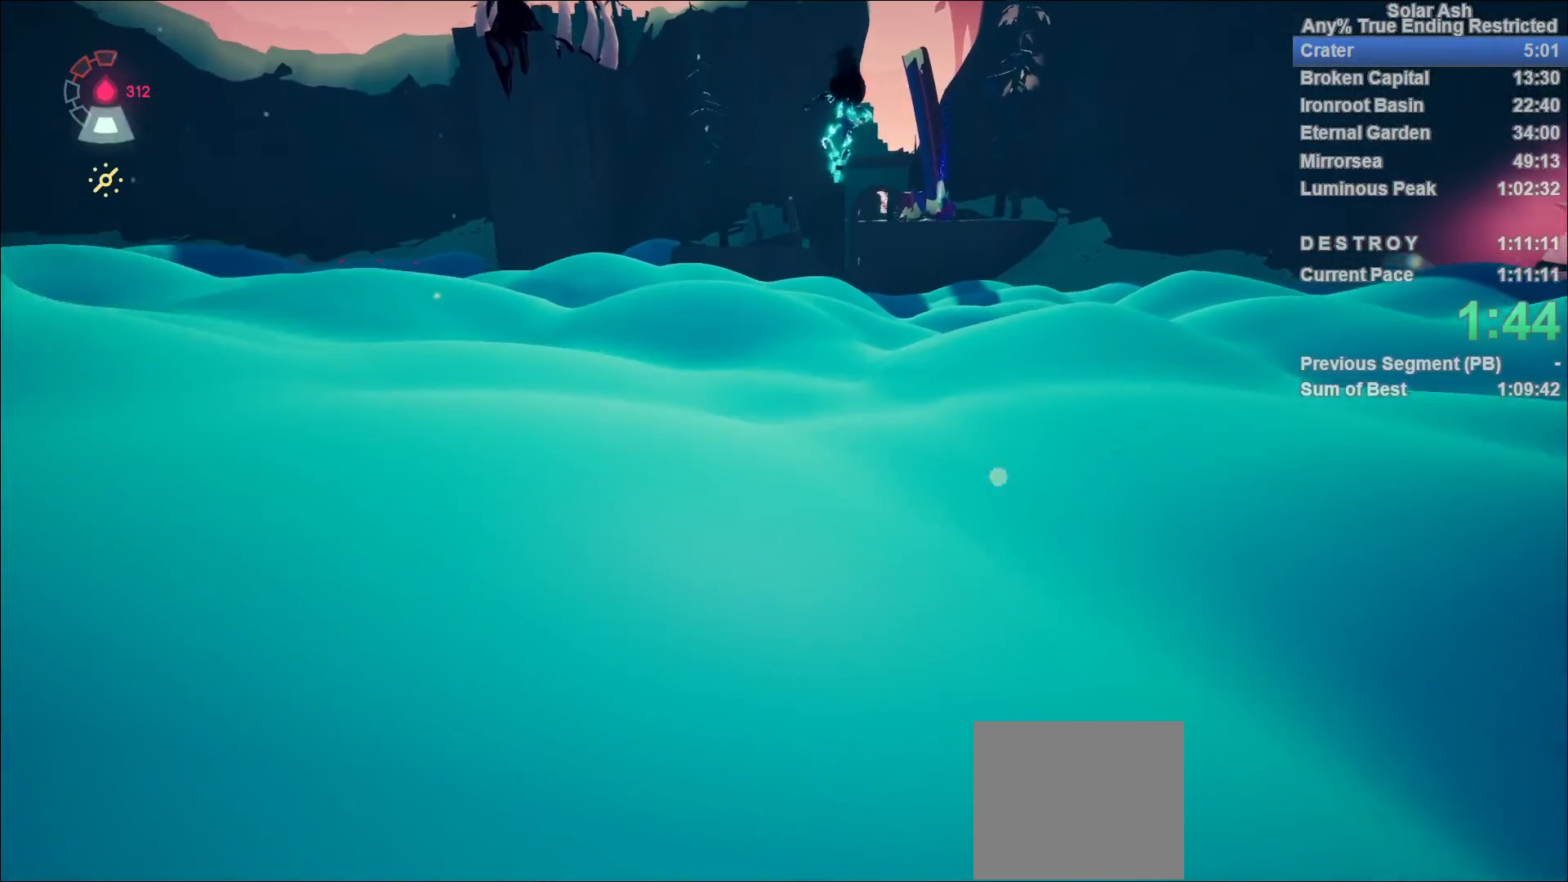
{"buttons": ["L1"], "left_stick": "up", "right_stick": "center", "events": []}
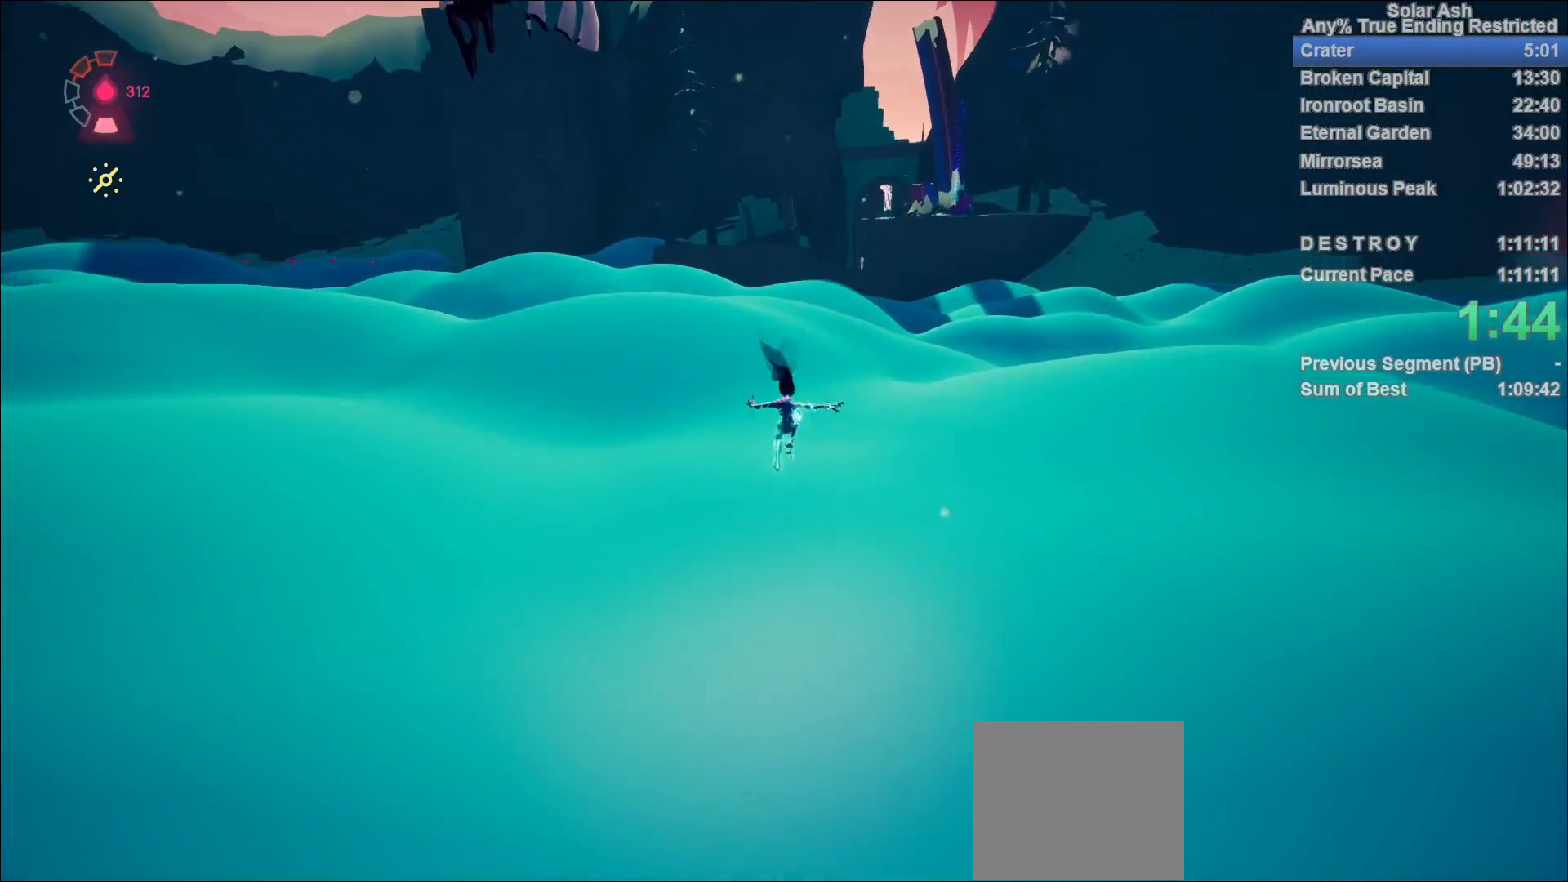
{"buttons": ["CROSS", "L1", "R2"], "left_stick": "up", "right_stick": "center", "events": [[33, "right_stick", "up-right"], [183, "right_stick", "center"], [433, "R2", "down"], [467, "CROSS", "down"]]}
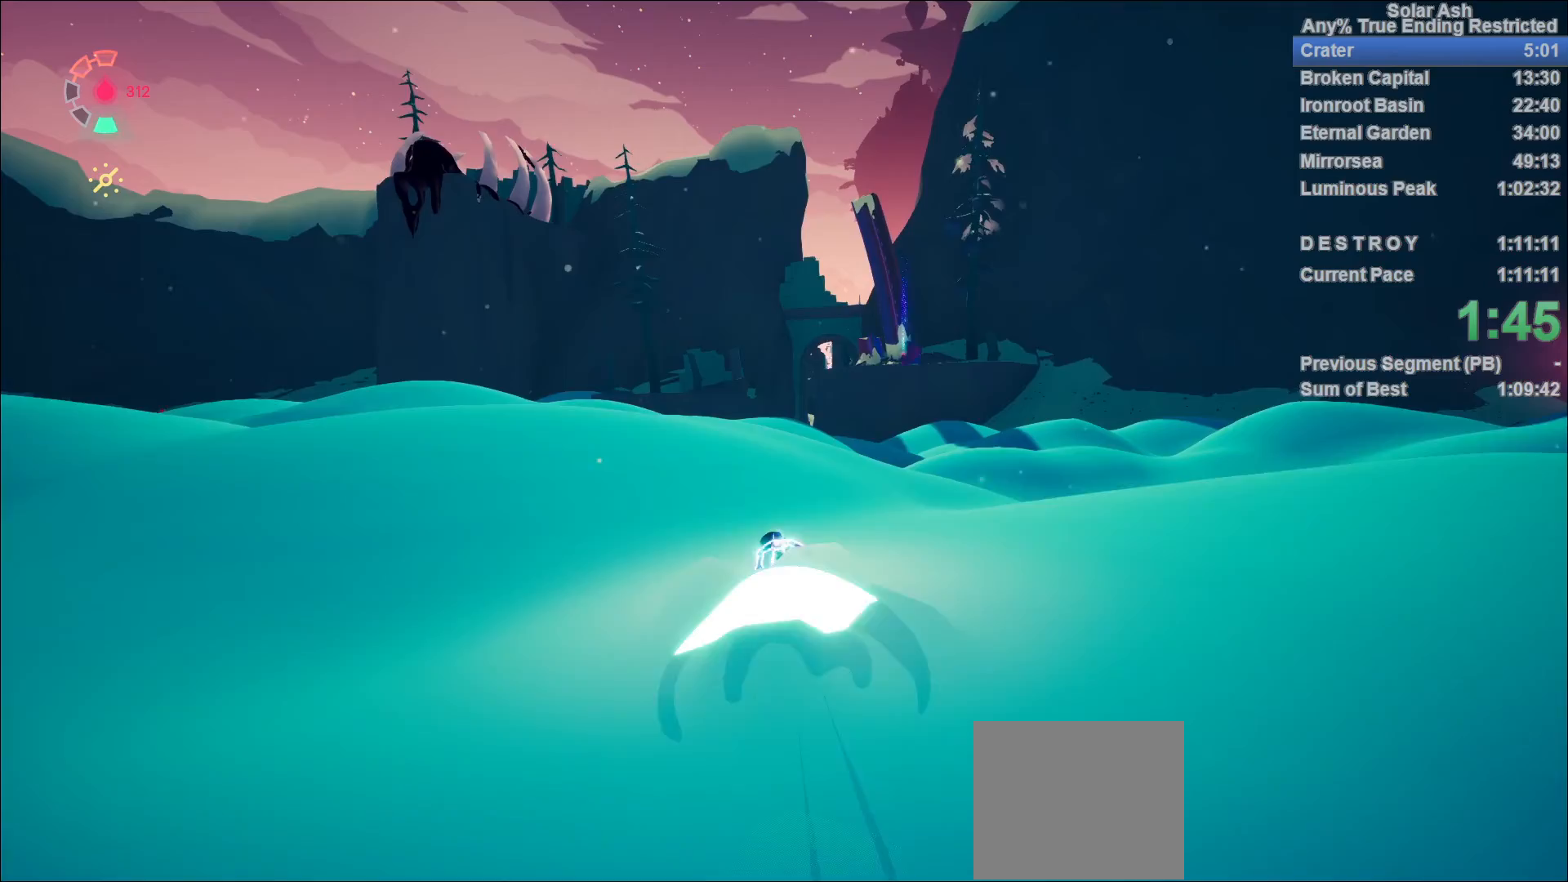
{"buttons": ["L1"], "left_stick": "up", "right_stick": "center", "events": [[150, "CROSS", "up"], [183, "R2", "up"], [300, "CROSS", "down"], [433, "CROSS", "up"]]}
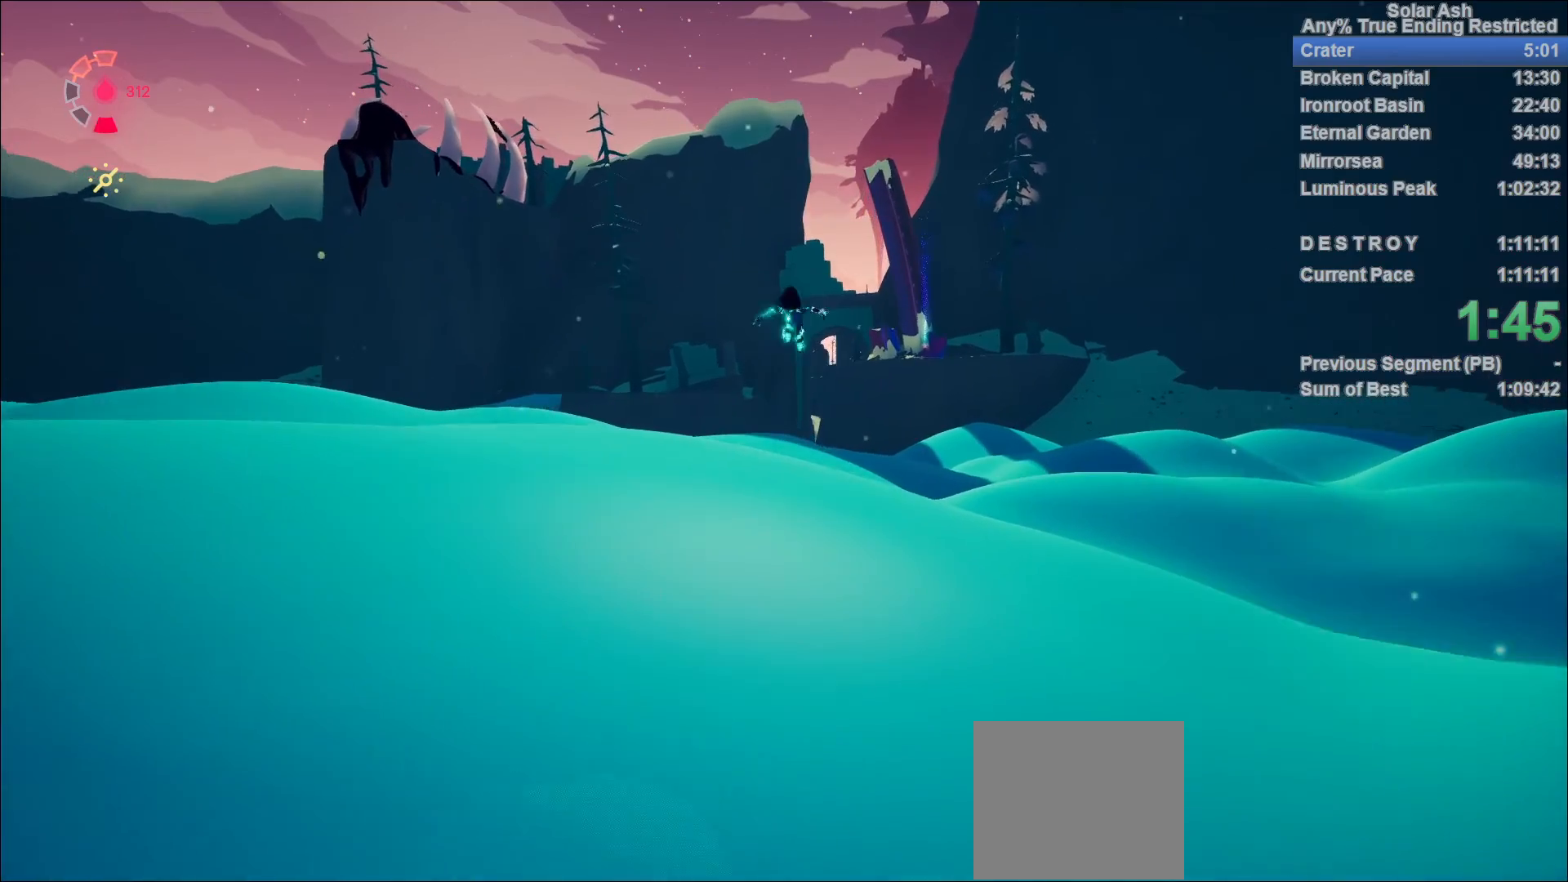
{"buttons": ["L1"], "left_stick": "up", "right_stick": "center", "events": []}
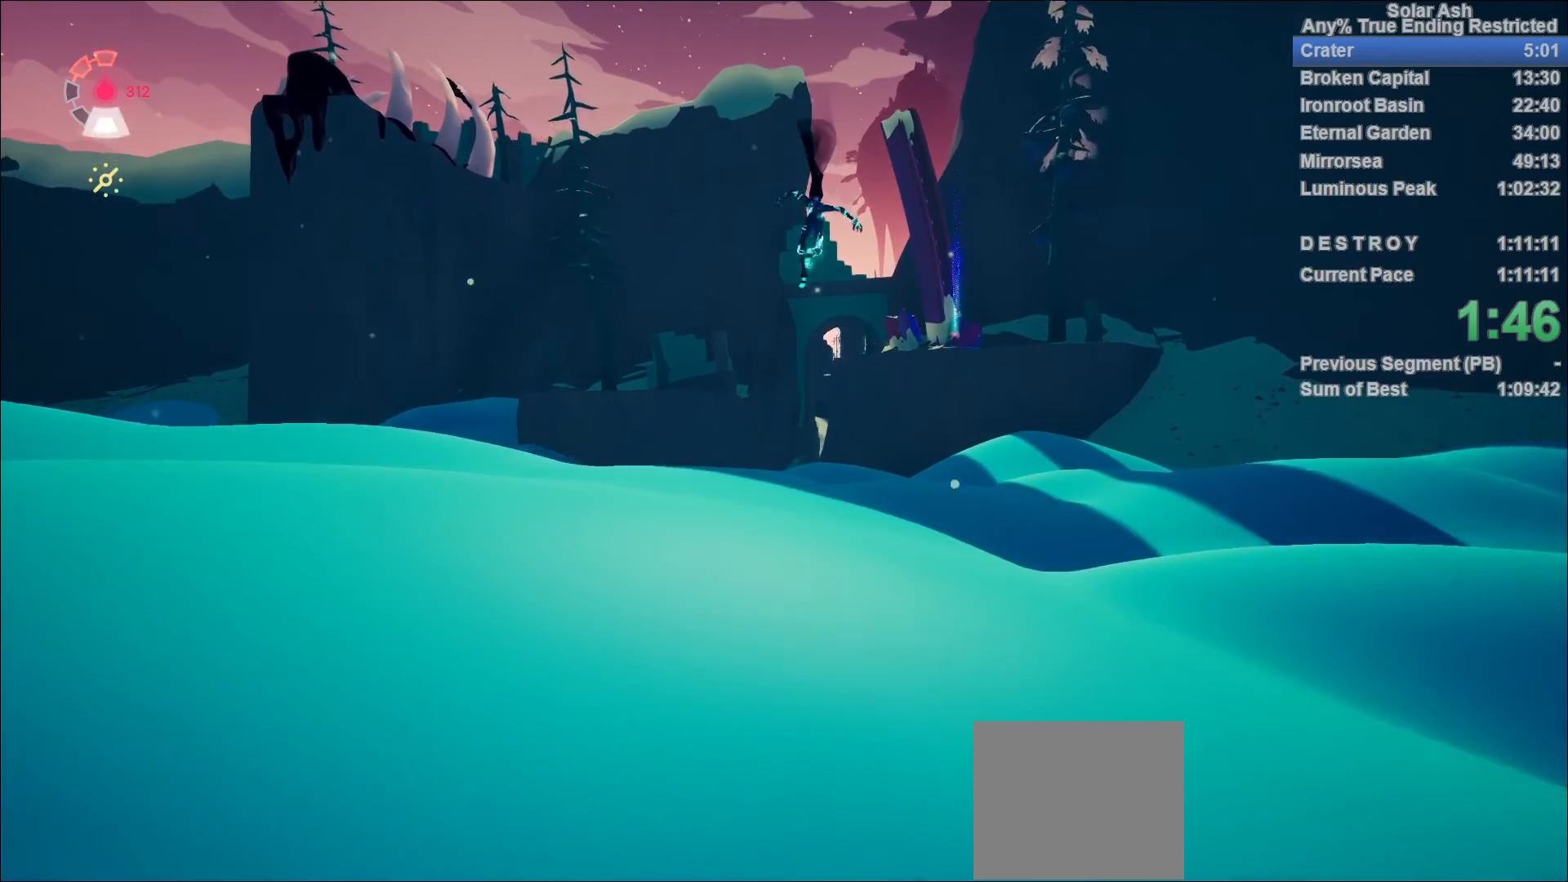
{"buttons": ["L1"], "left_stick": "up", "right_stick": "center", "events": [[183, "CROSS", "down"], [300, "CROSS", "up"]]}
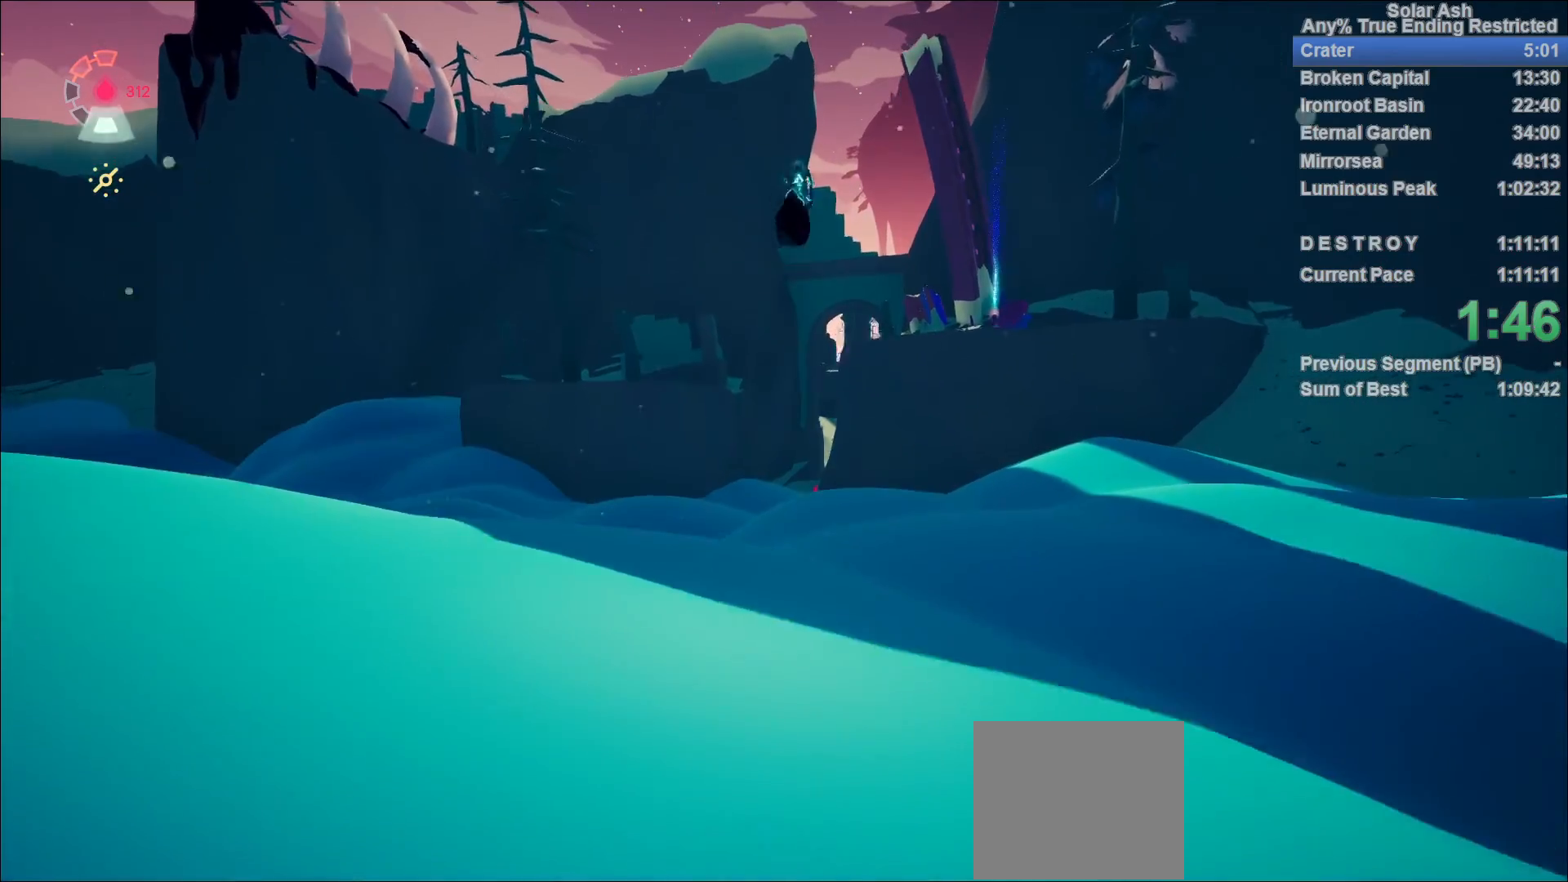
{"buttons": ["L1"], "left_stick": "up", "right_stick": "center", "events": [[317, "right_stick", "down-right"], [467, "right_stick", "center"]]}
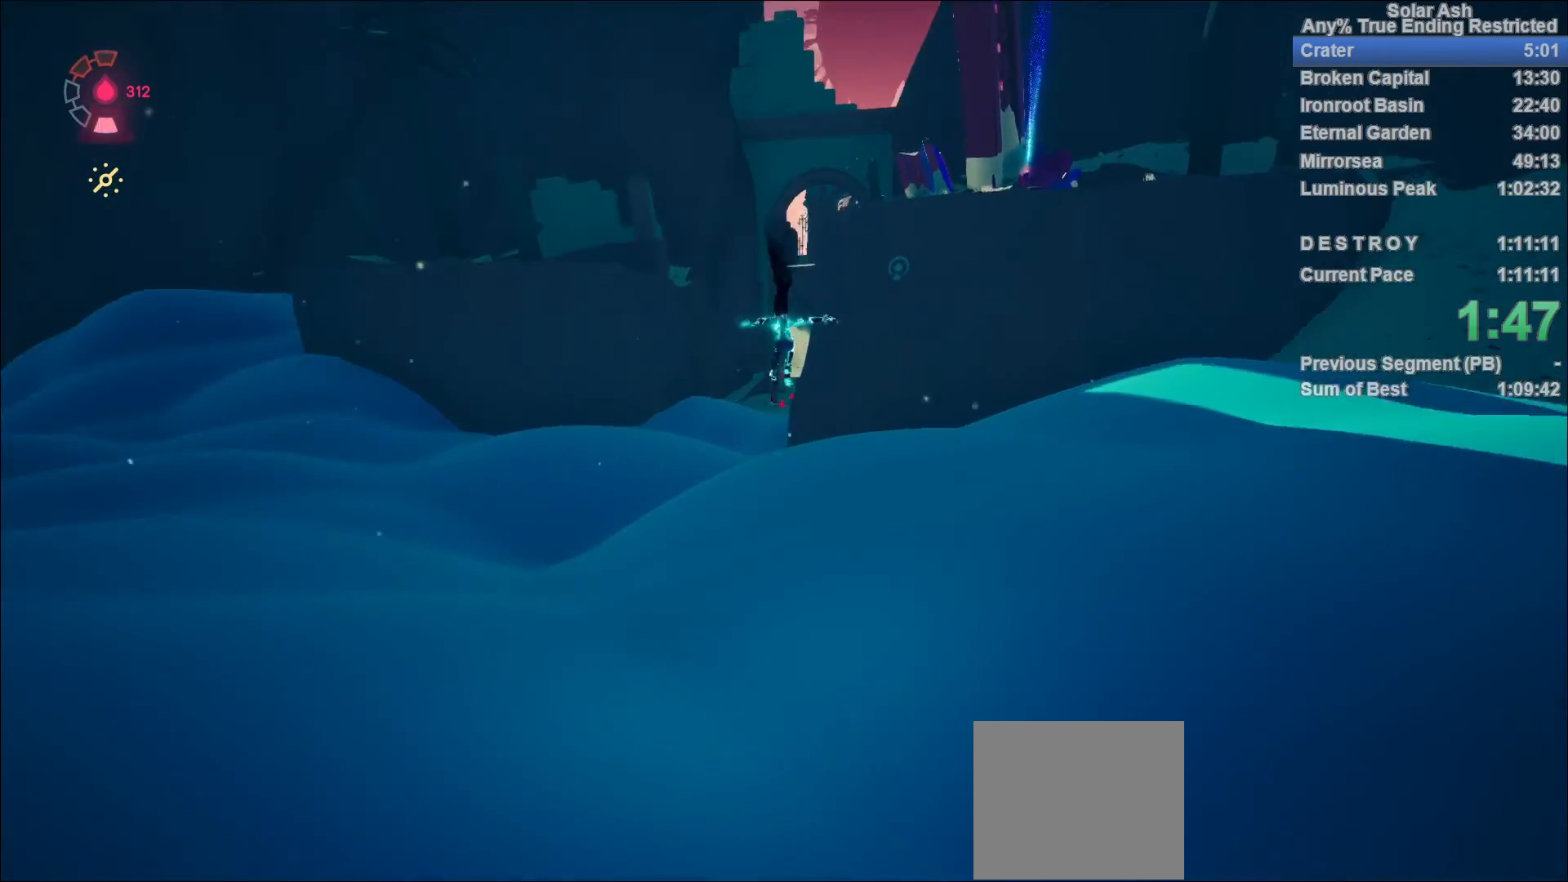
{"buttons": ["L1"], "left_stick": "up", "right_stick": "center", "events": [[183, "R2", "down"], [350, "R2", "up"]]}
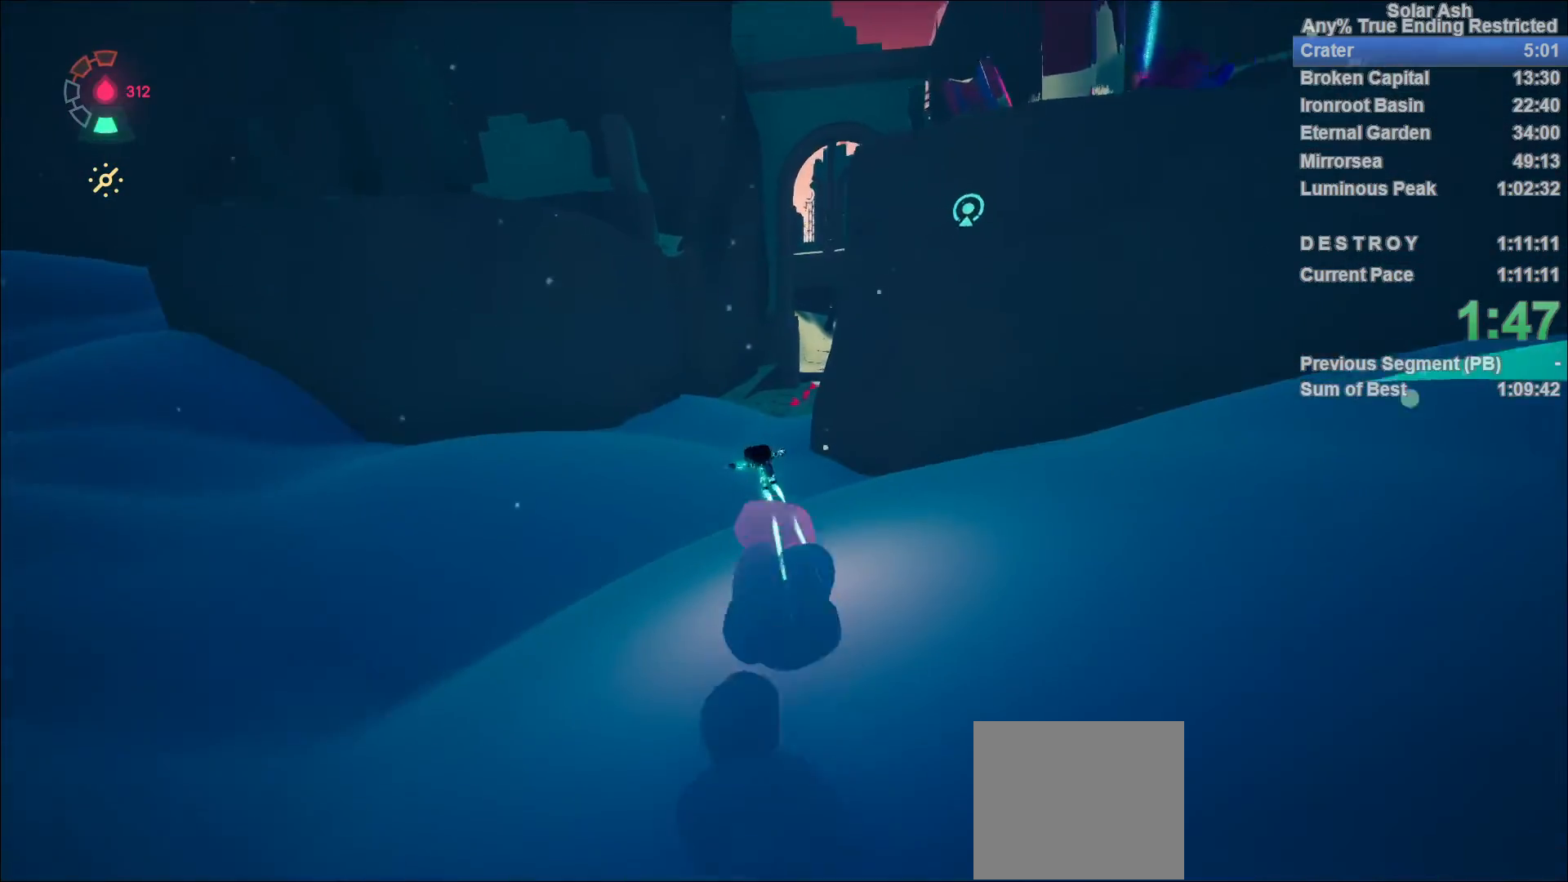
{"buttons": ["L1"], "left_stick": "up", "right_stick": "right", "events": [[67, "left_stick", "center"], [217, "left_stick", "up"], [450, "right_stick", "right"]]}
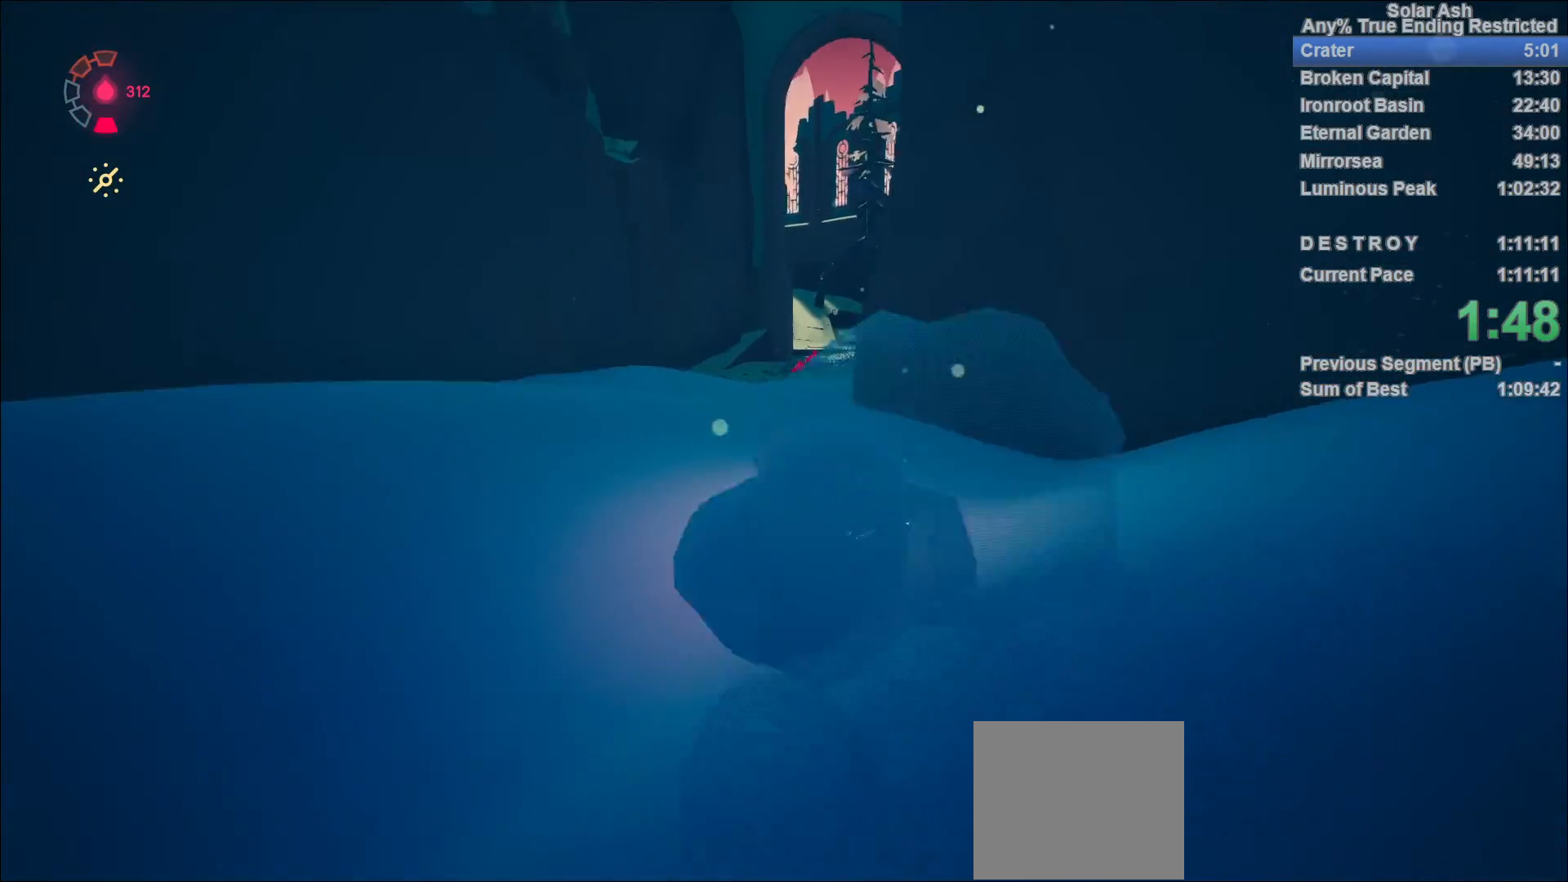
{"buttons": ["L1"], "left_stick": "up", "right_stick": "center", "events": [[83, "right_stick", "center"]]}
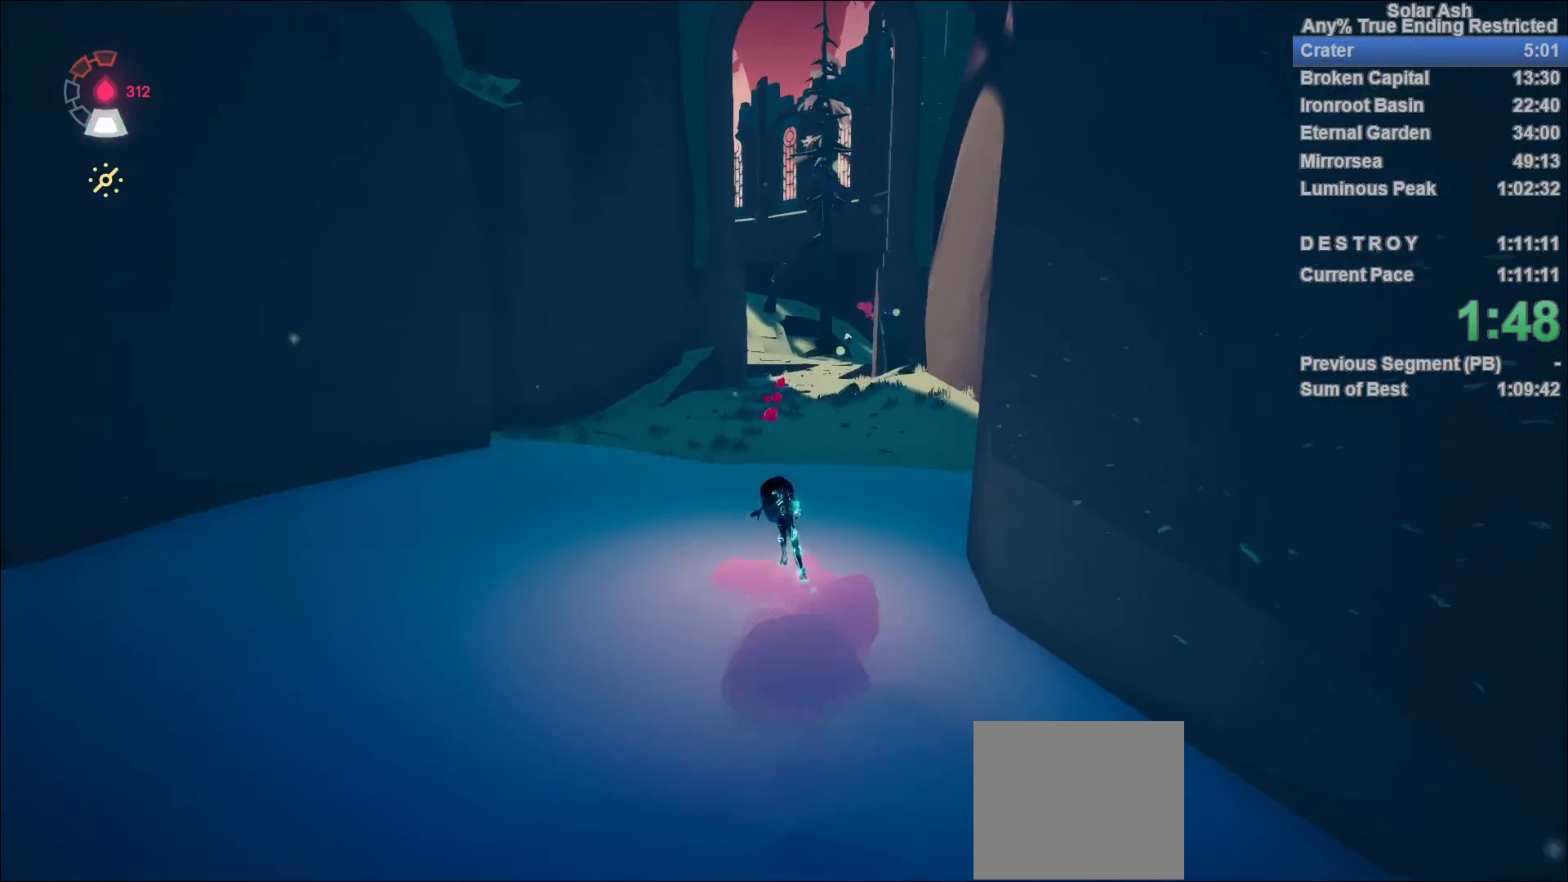
{"buttons": ["CROSS", "L1", "R2"], "left_stick": "up", "right_stick": "center", "events": [[433, "R2", "down"], [450, "CROSS", "down"]]}
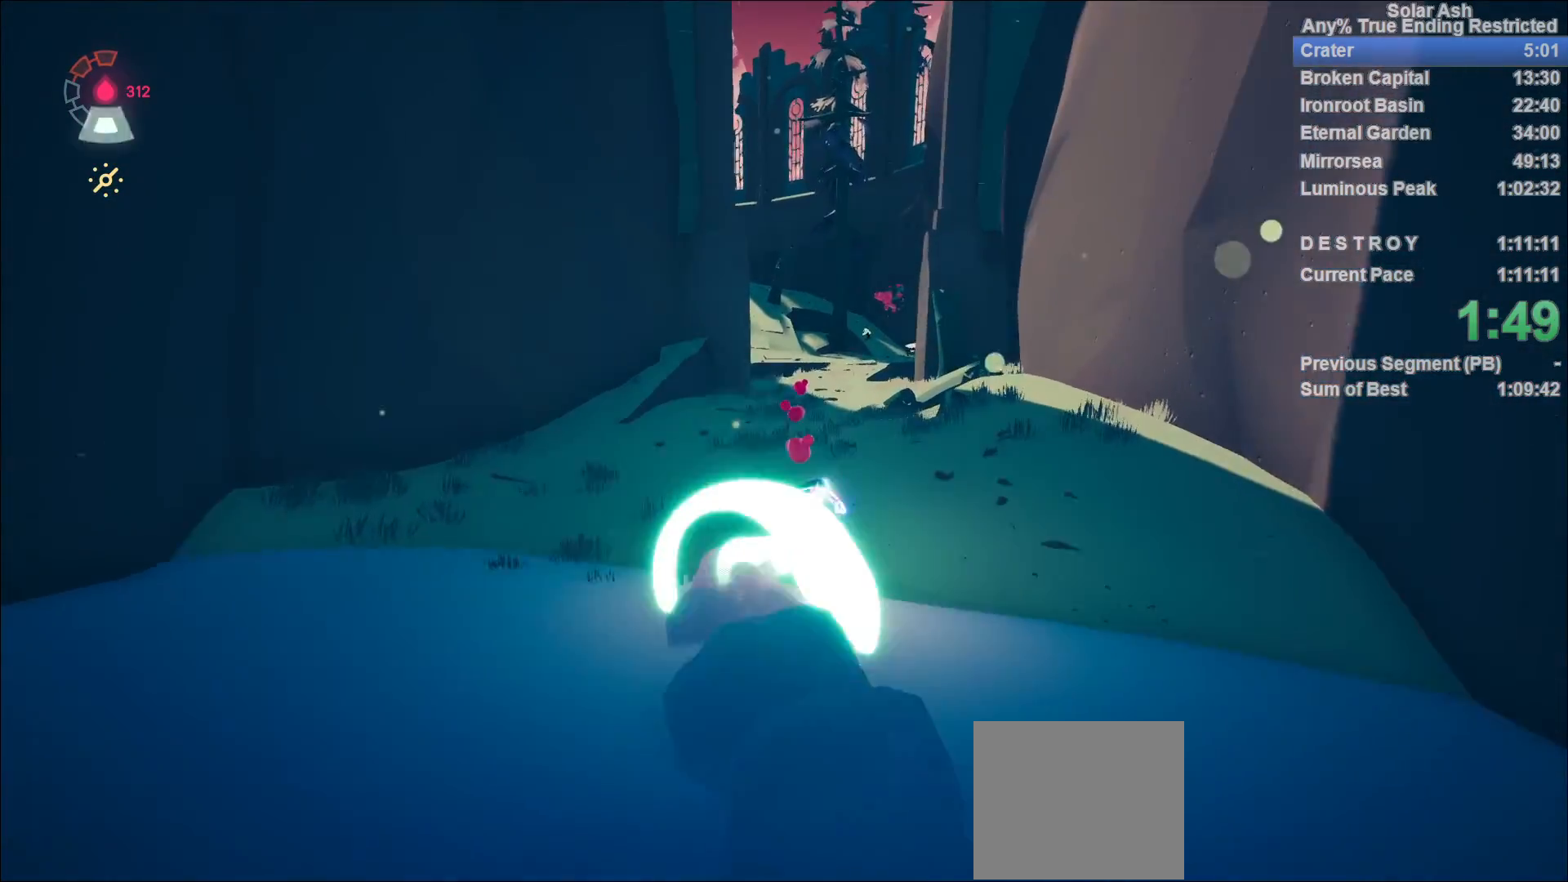
{"buttons": ["L1"], "left_stick": "up", "right_stick": "center", "events": [[167, "CROSS", "up"], [167, "R2", "up"], [333, "CROSS", "down"], [467, "CROSS", "up"]]}
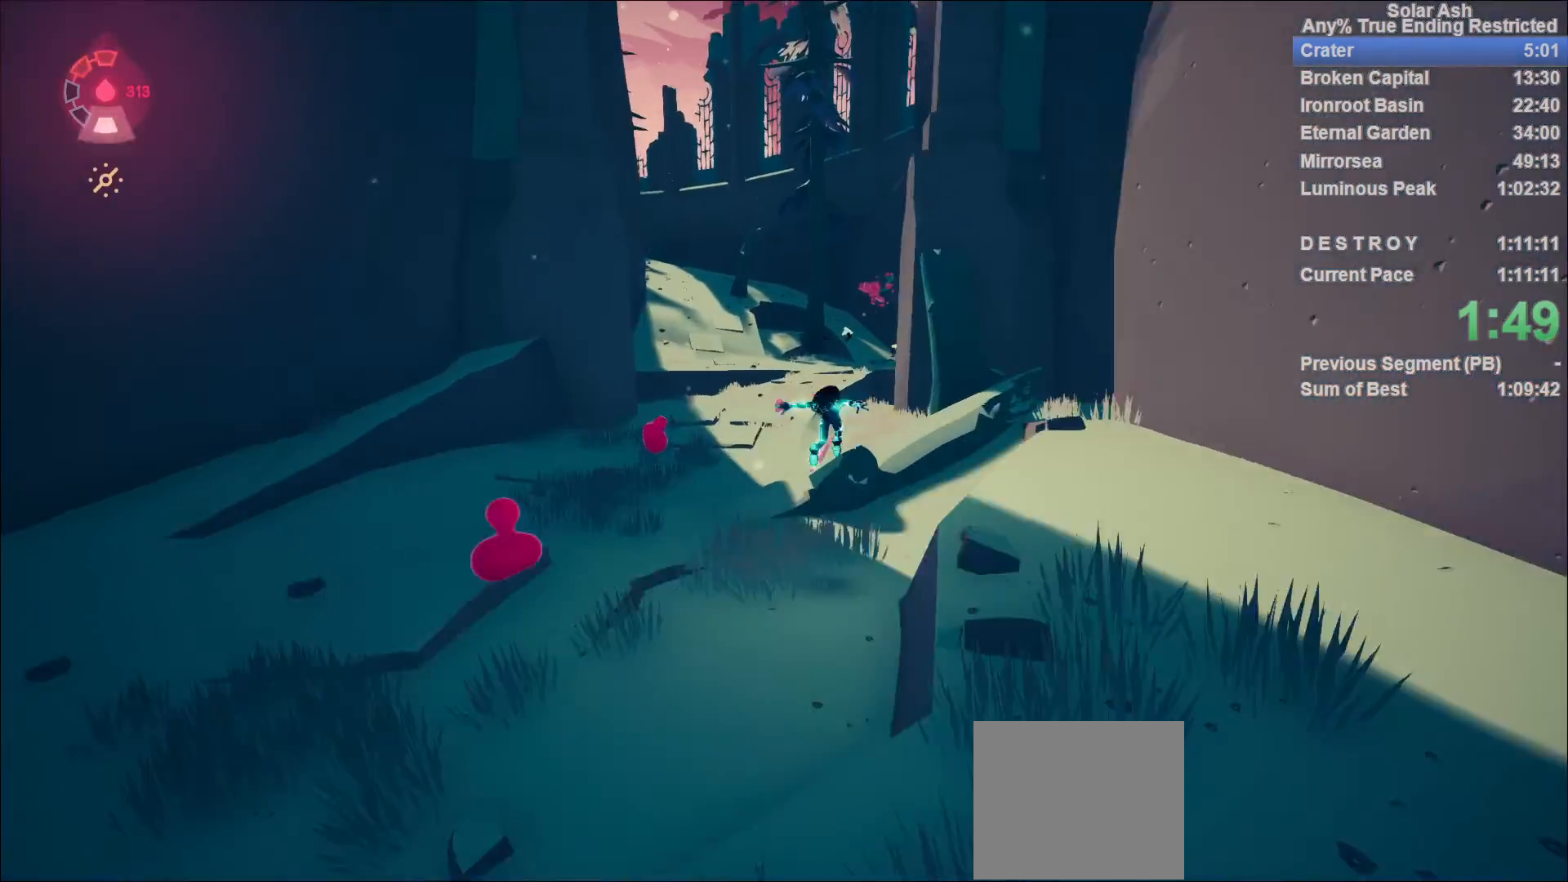
{"buttons": ["L1"], "left_stick": "up", "right_stick": "center", "events": []}
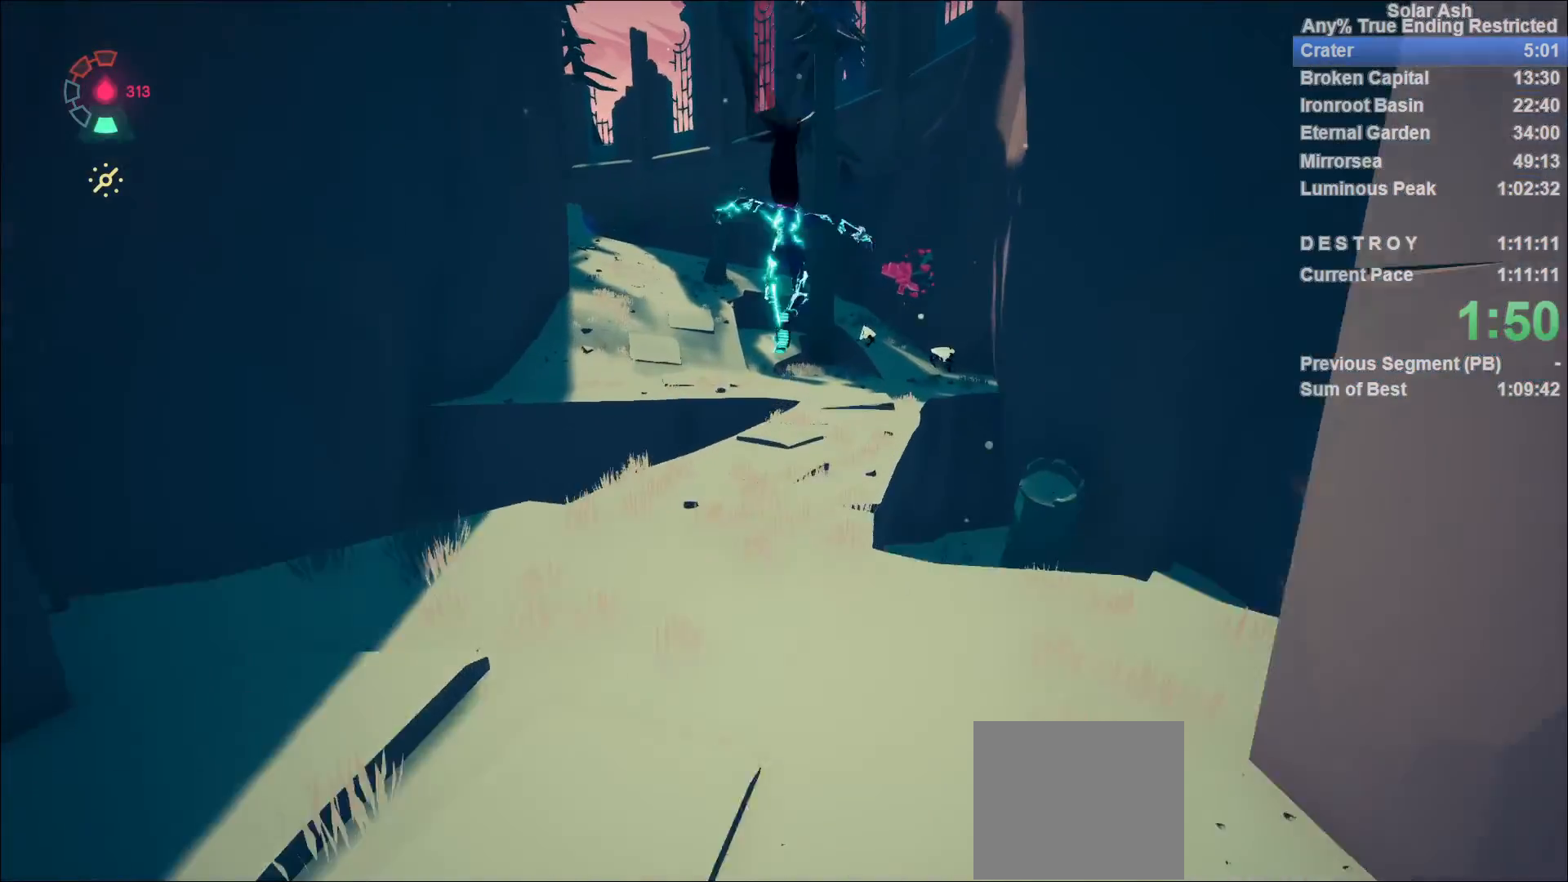
{"buttons": ["L1"], "left_stick": "up-left", "right_stick": "up-left", "events": [[100, "CROSS", "down"], [217, "CROSS", "up"], [333, "left_stick", "up-left"], [450, "right_stick", "up-left"]]}
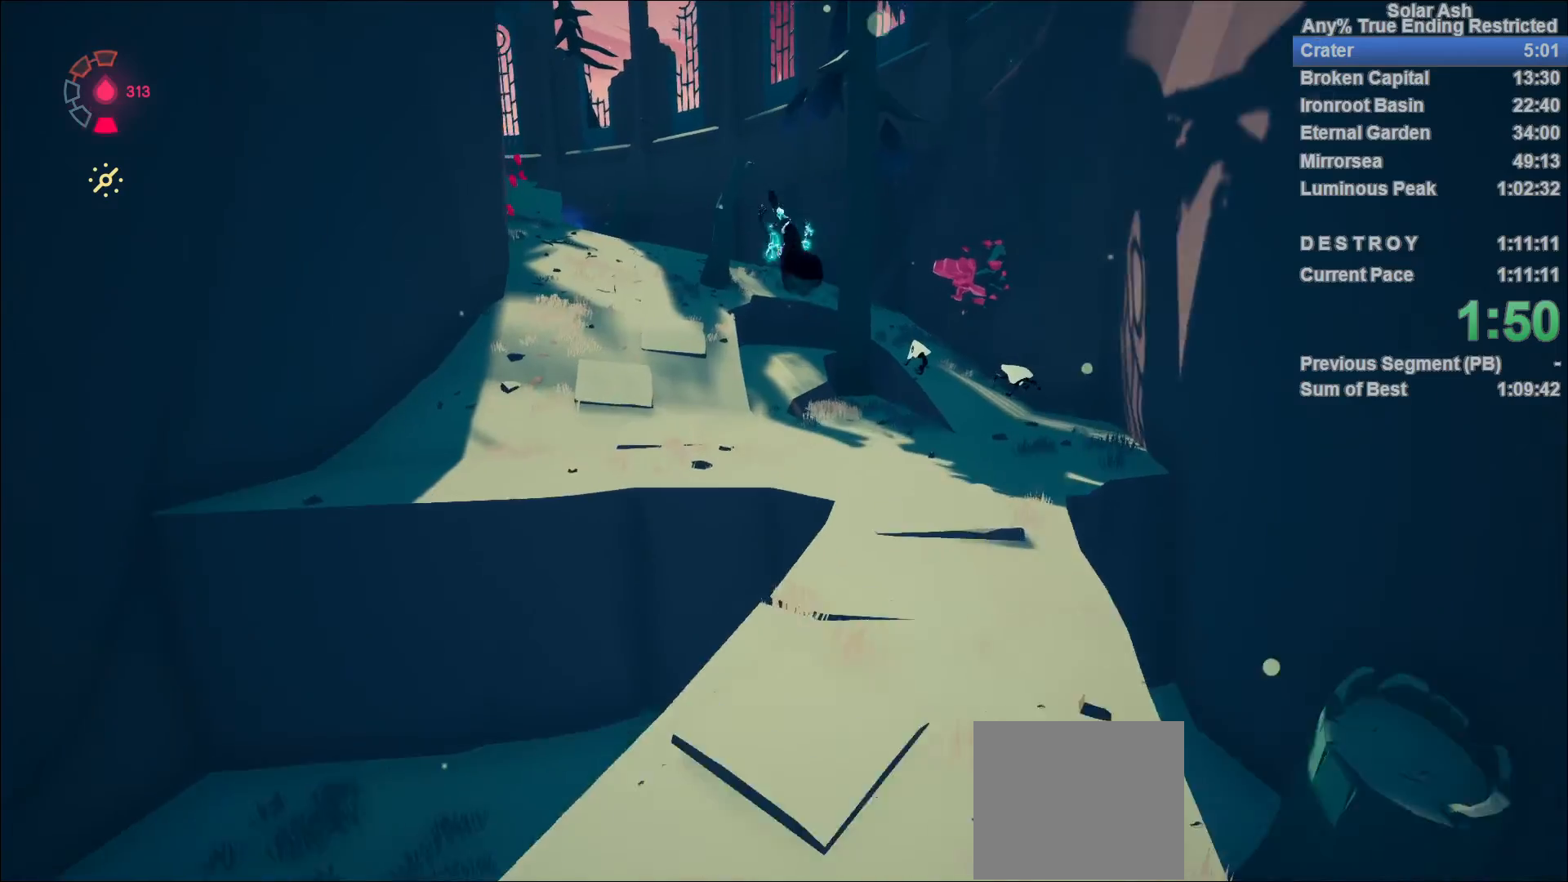
{"buttons": ["L1"], "left_stick": "up-left", "right_stick": "center", "events": [[267, "right_stick", "center"]]}
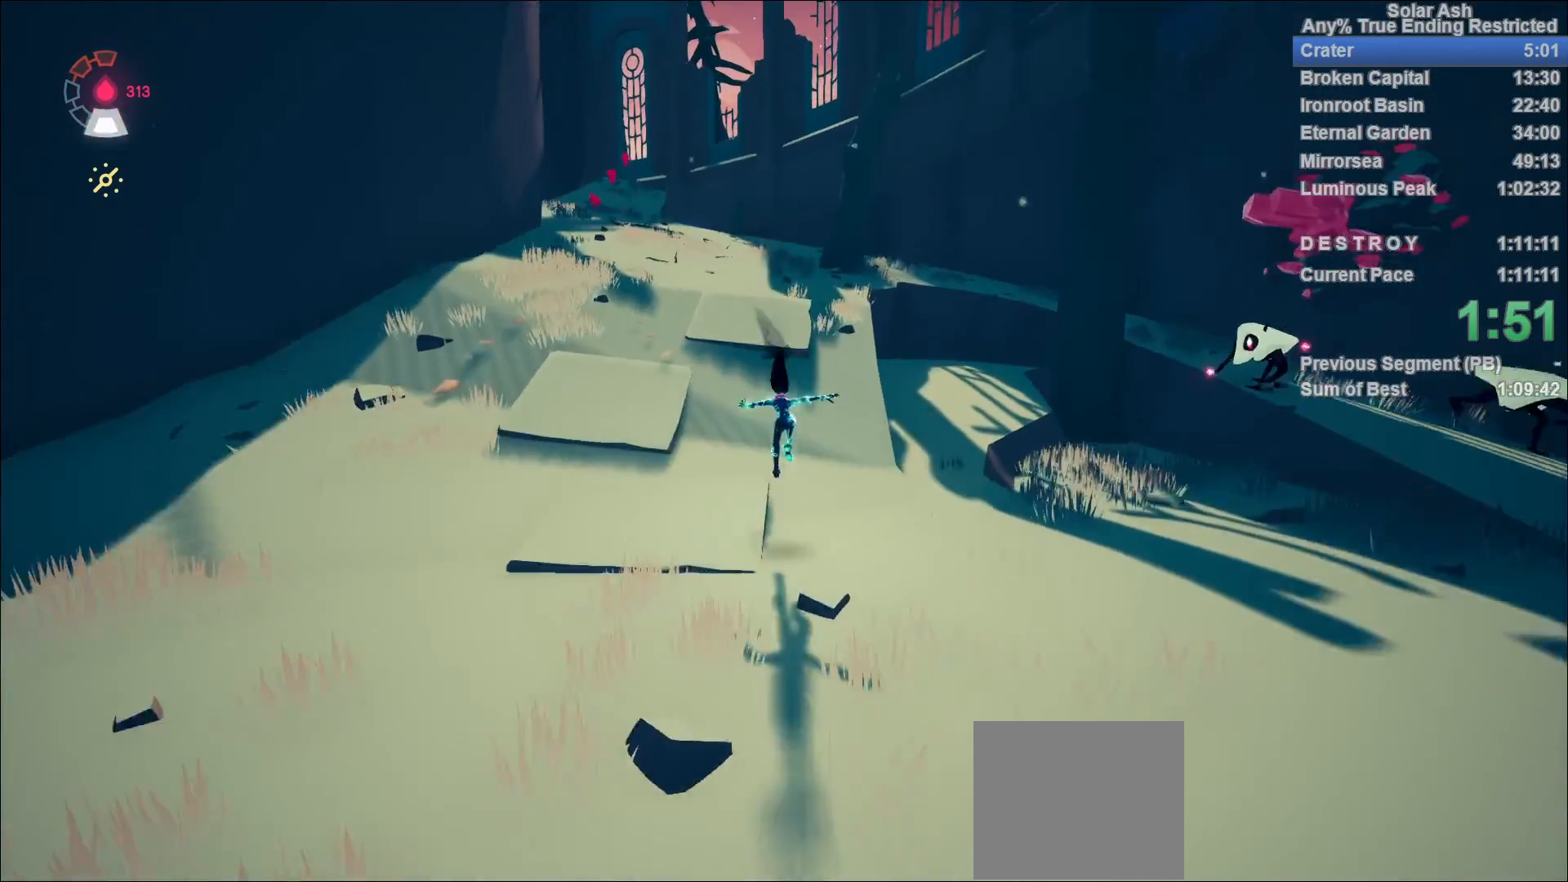
{"buttons": ["L1"], "left_stick": "up-left", "right_stick": "center", "events": [[33, "R2", "down"], [50, "CROSS", "down"], [217, "CROSS", "up"], [217, "R2", "up"], [367, "CROSS", "down"], [500, "CROSS", "up"]]}
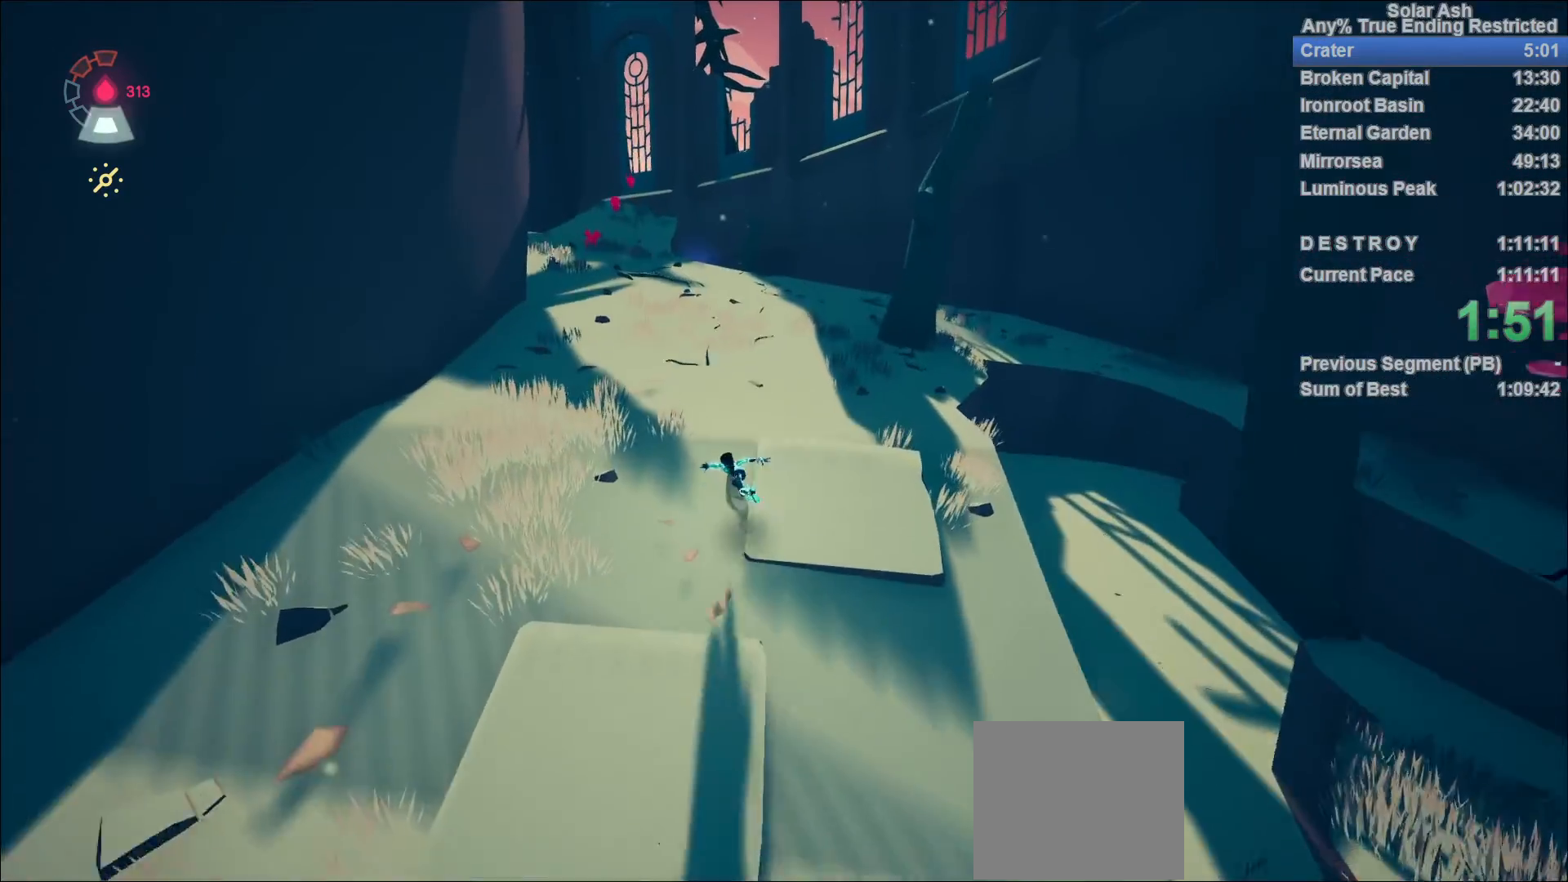
{"buttons": ["CROSS", "L1"], "left_stick": "up-left", "right_stick": "center", "events": [[450, "CROSS", "down"]]}
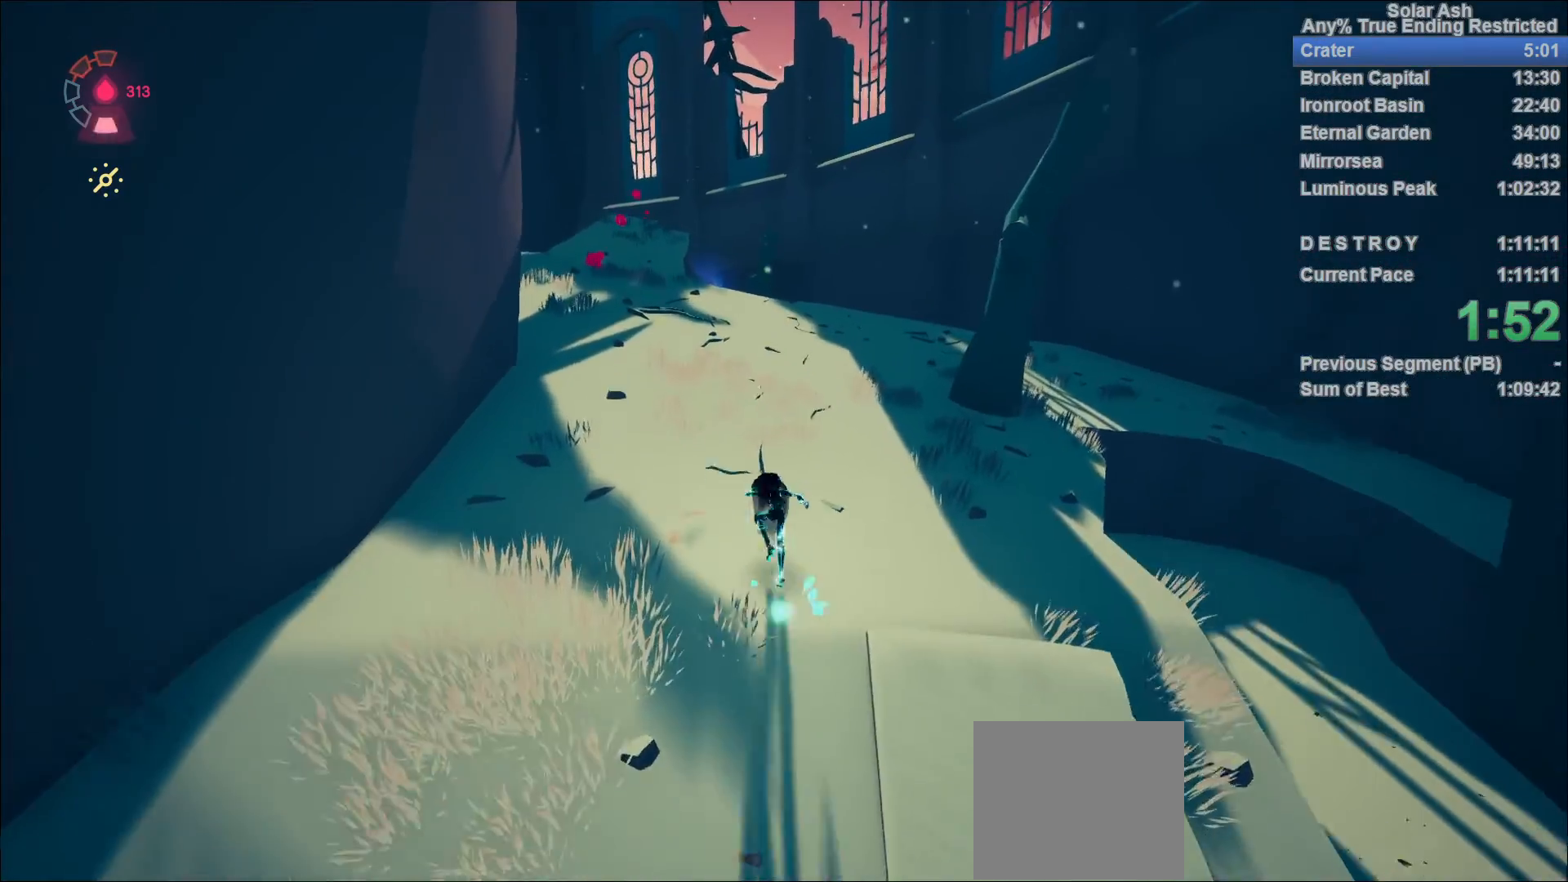
{"buttons": ["L1"], "left_stick": "up", "right_stick": "center", "events": [[33, "CROSS", "up"], [200, "right_stick", "up-left"], [283, "left_stick", "up"], [433, "right_stick", "center"]]}
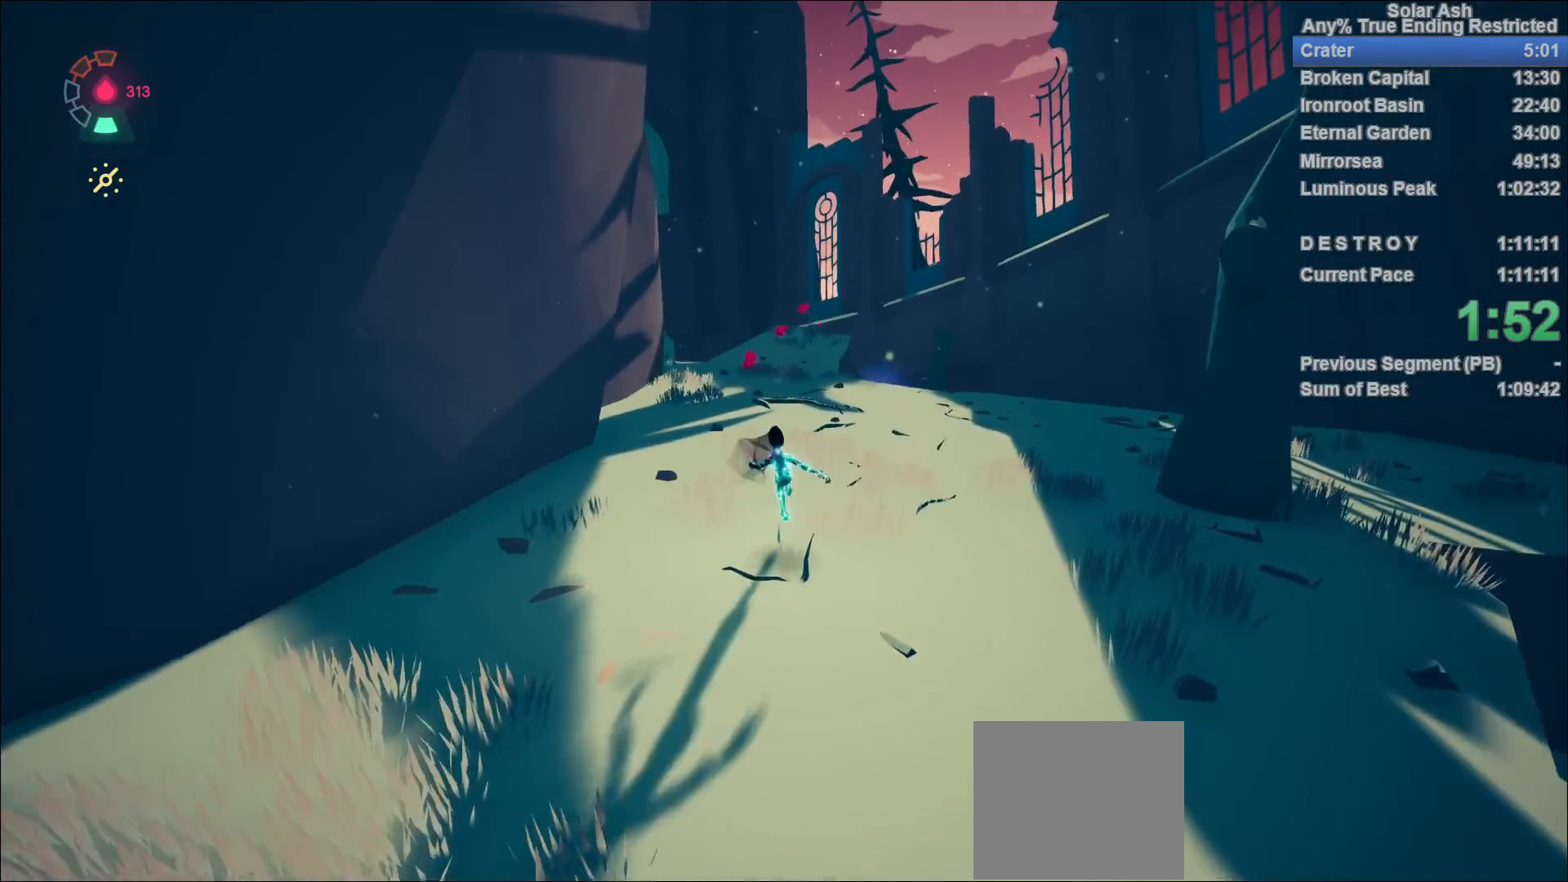
{"buttons": ["CROSS", "L1"], "left_stick": "up", "right_stick": "center", "events": [[150, "R2", "down"], [183, "CROSS", "down"], [350, "CROSS", "up"], [350, "R2", "up"], [467, "CROSS", "down"]]}
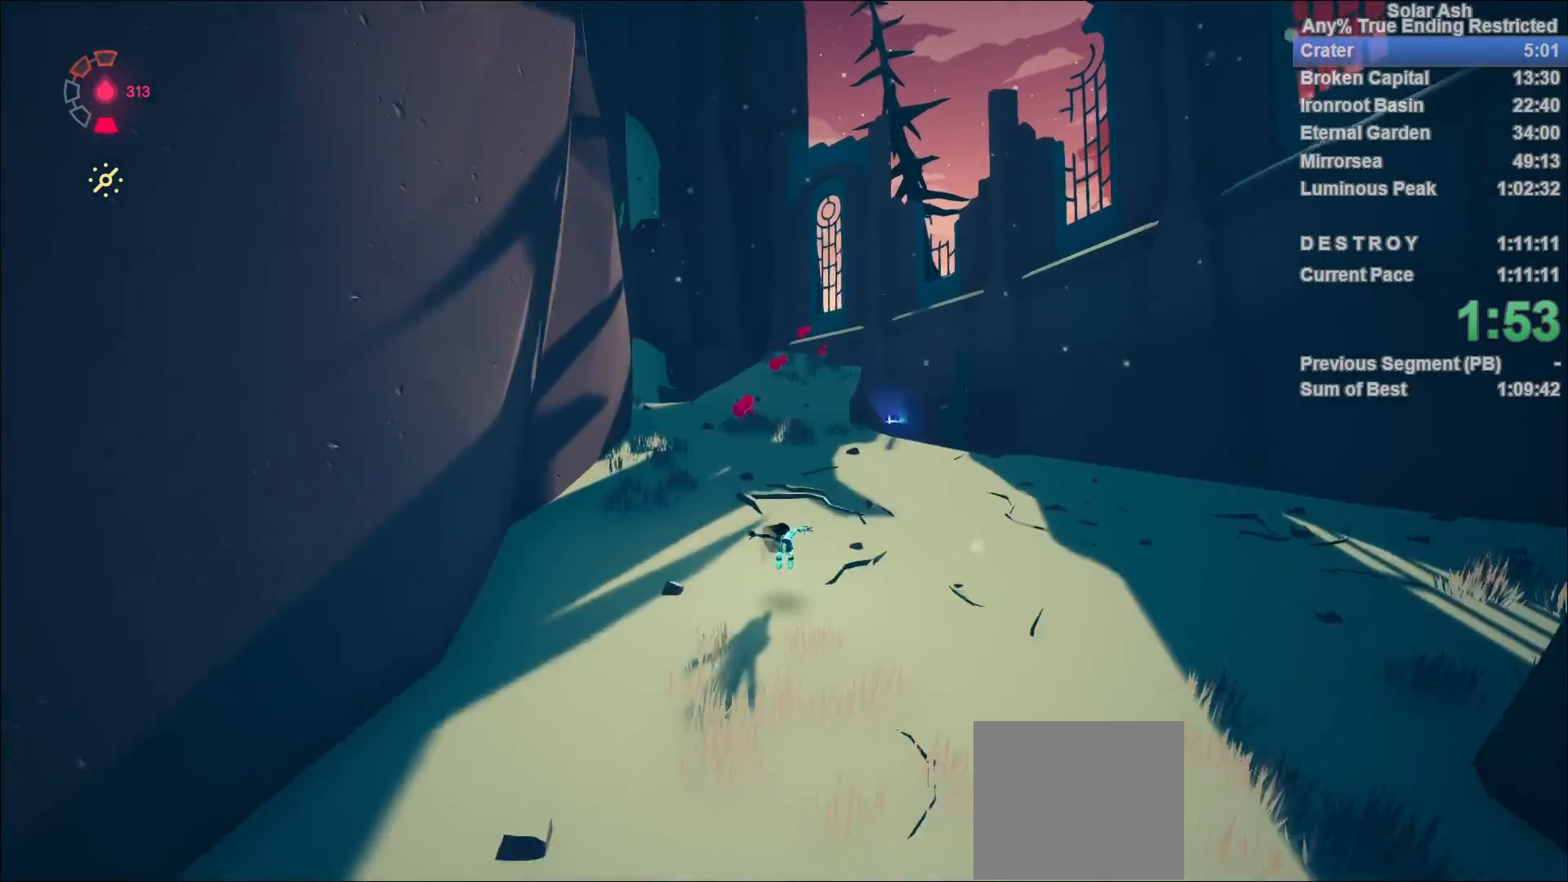
{"buttons": ["CROSS", "L1"], "left_stick": "up", "right_stick": "center", "events": [[117, "CROSS", "up"], [417, "CROSS", "down"]]}
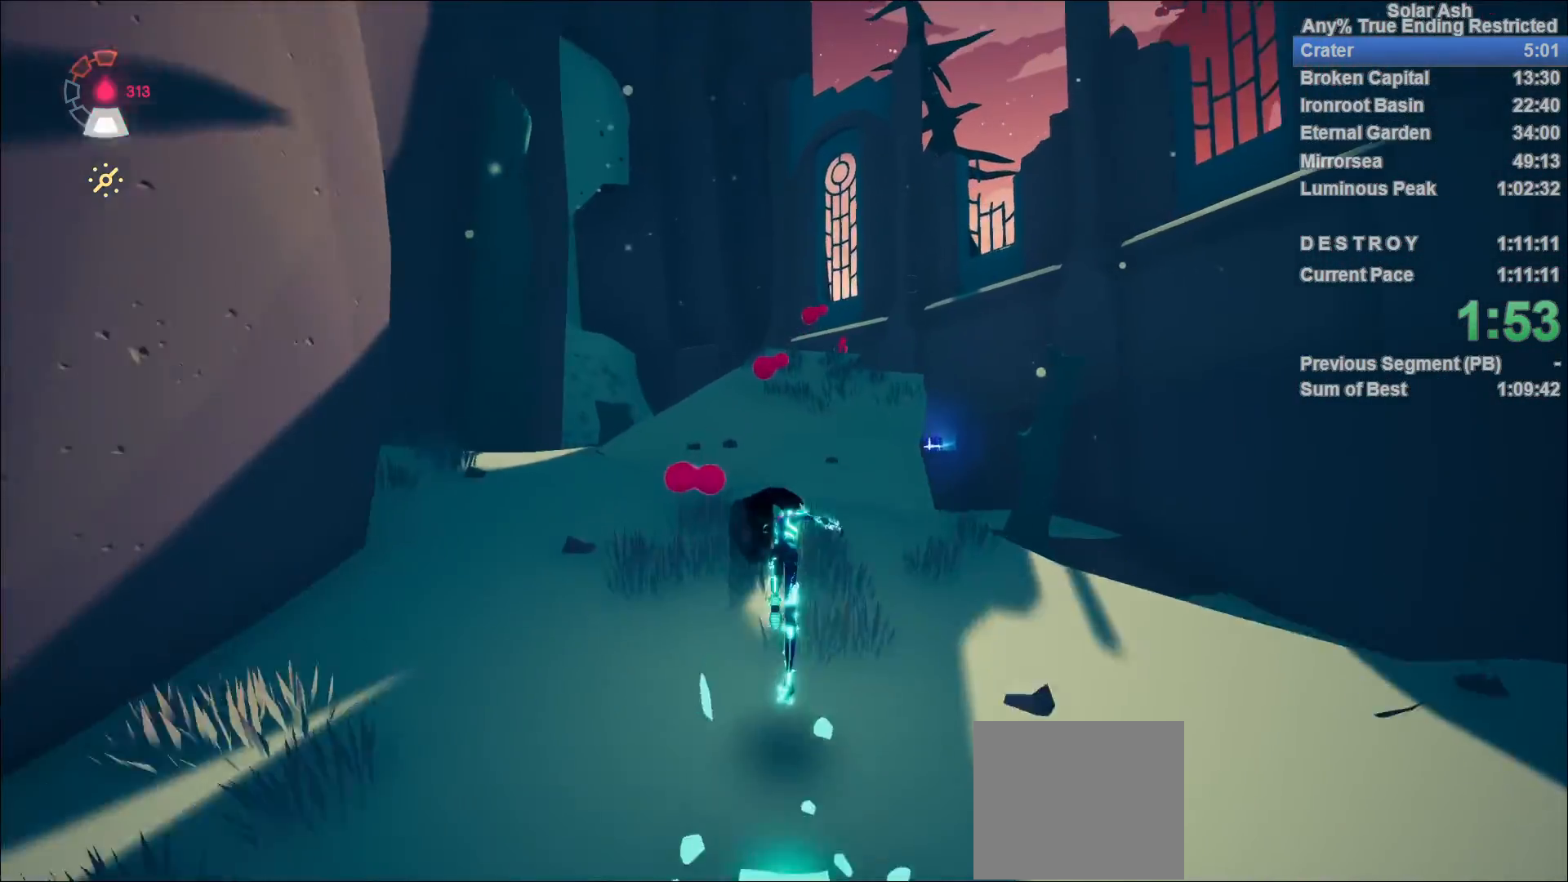
{"buttons": ["L1"], "left_stick": "up", "right_stick": "down-left", "events": [[33, "CROSS", "up"], [483, "right_stick", "down-left"]]}
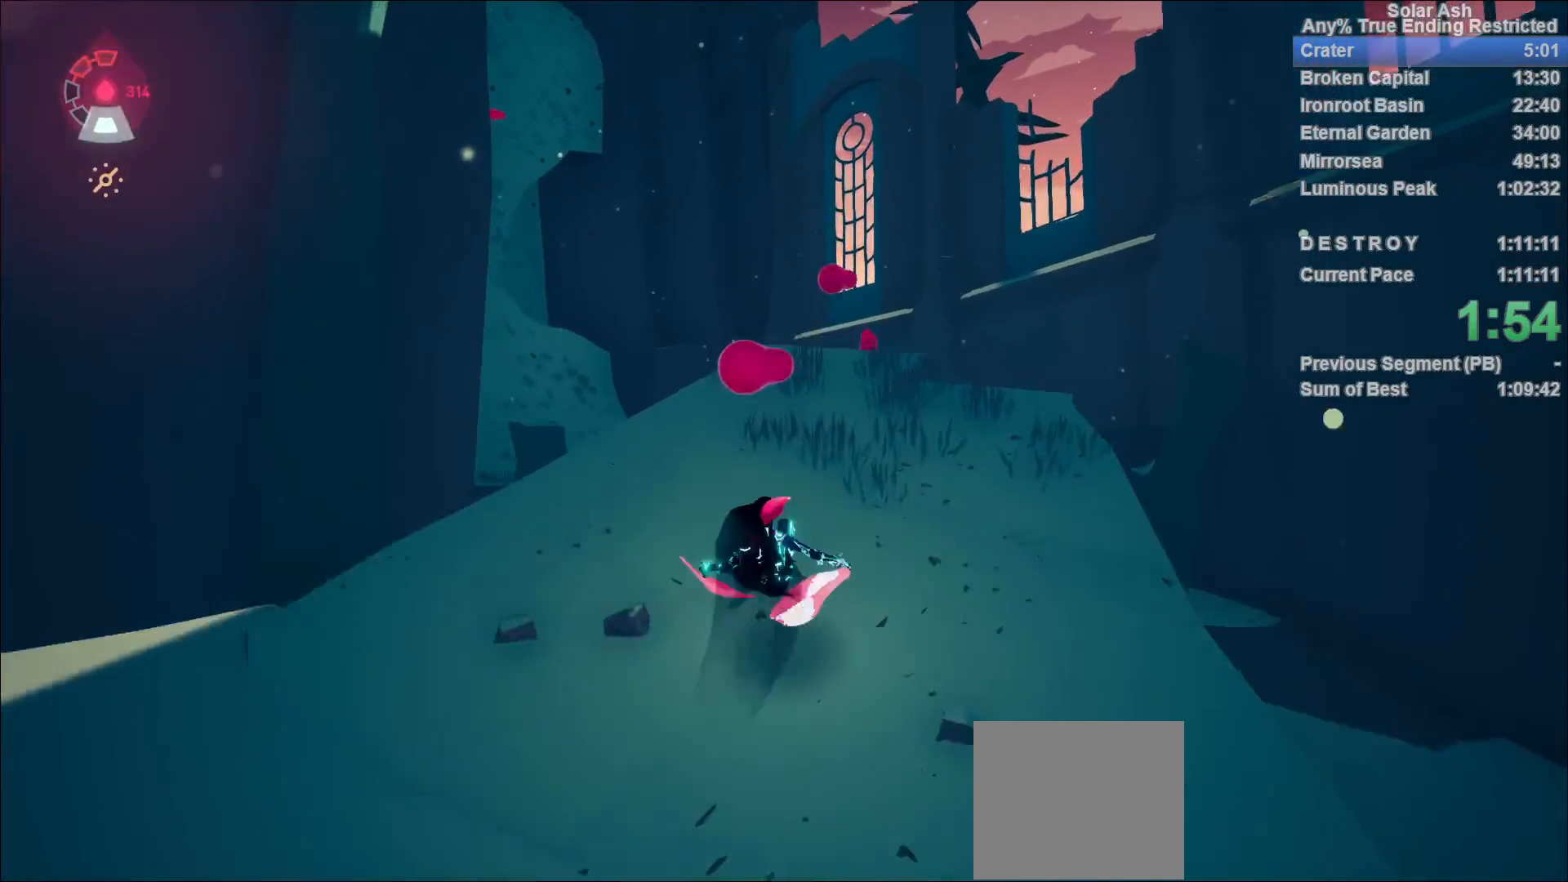
{"buttons": ["CROSS", "L1", "R2"], "left_stick": "up", "right_stick": "center", "events": [[217, "right_stick", "center"], [317, "R2", "down"], [333, "CROSS", "down"]]}
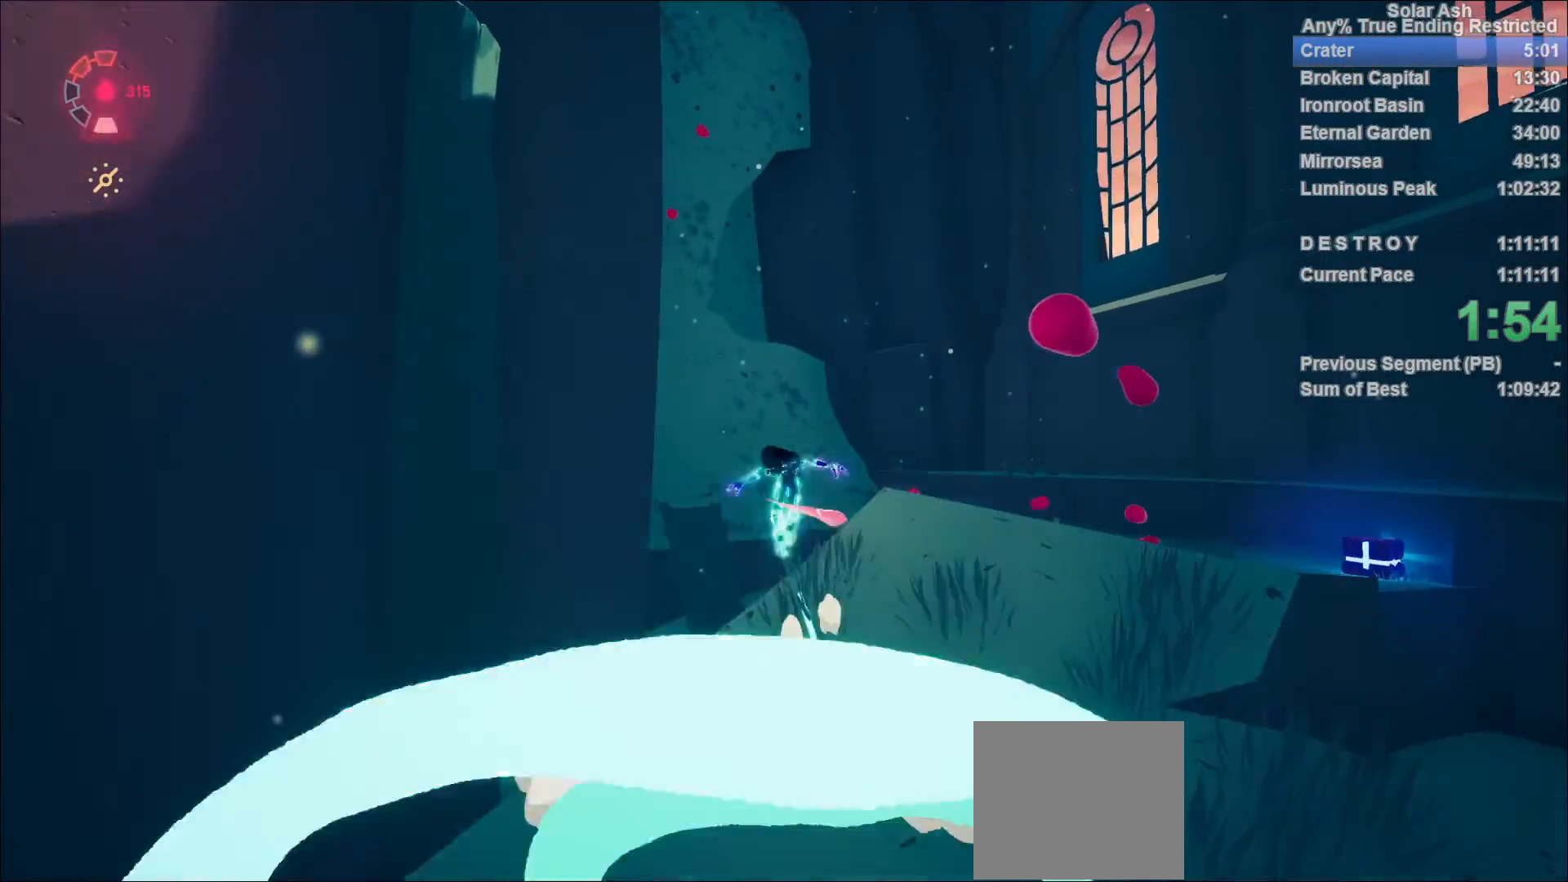
{"buttons": ["L1"], "left_stick": "up", "right_stick": "down-left", "events": [[17, "CROSS", "up"], [33, "R2", "up"], [167, "CROSS", "down"], [283, "CROSS", "up"], [467, "right_stick", "down-left"]]}
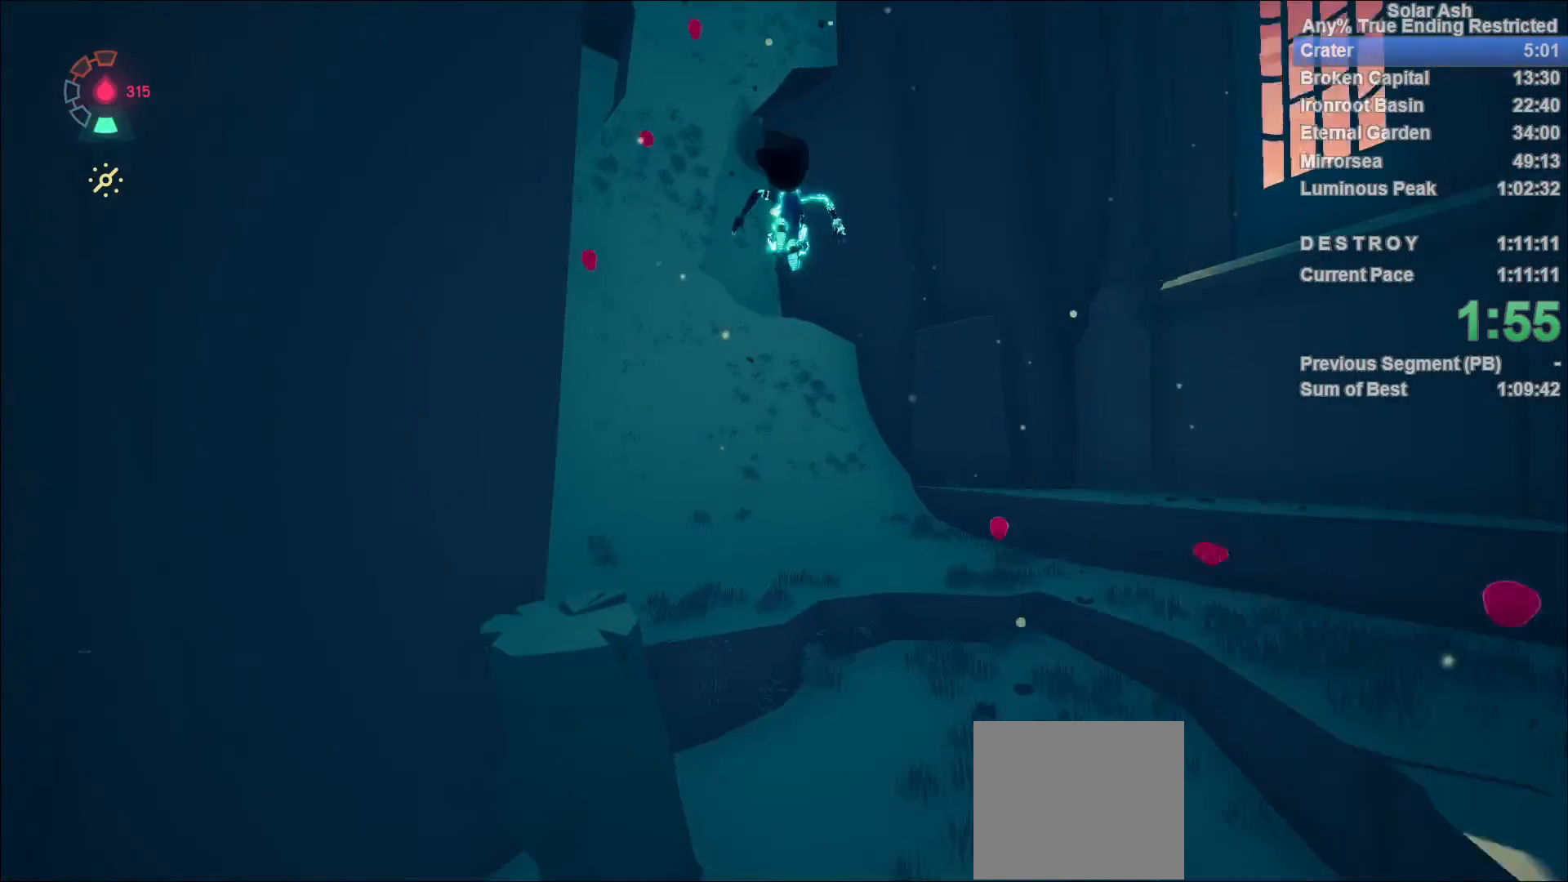
{"buttons": ["L1"], "left_stick": "up", "right_stick": "center", "events": [[133, "right_stick", "center"]]}
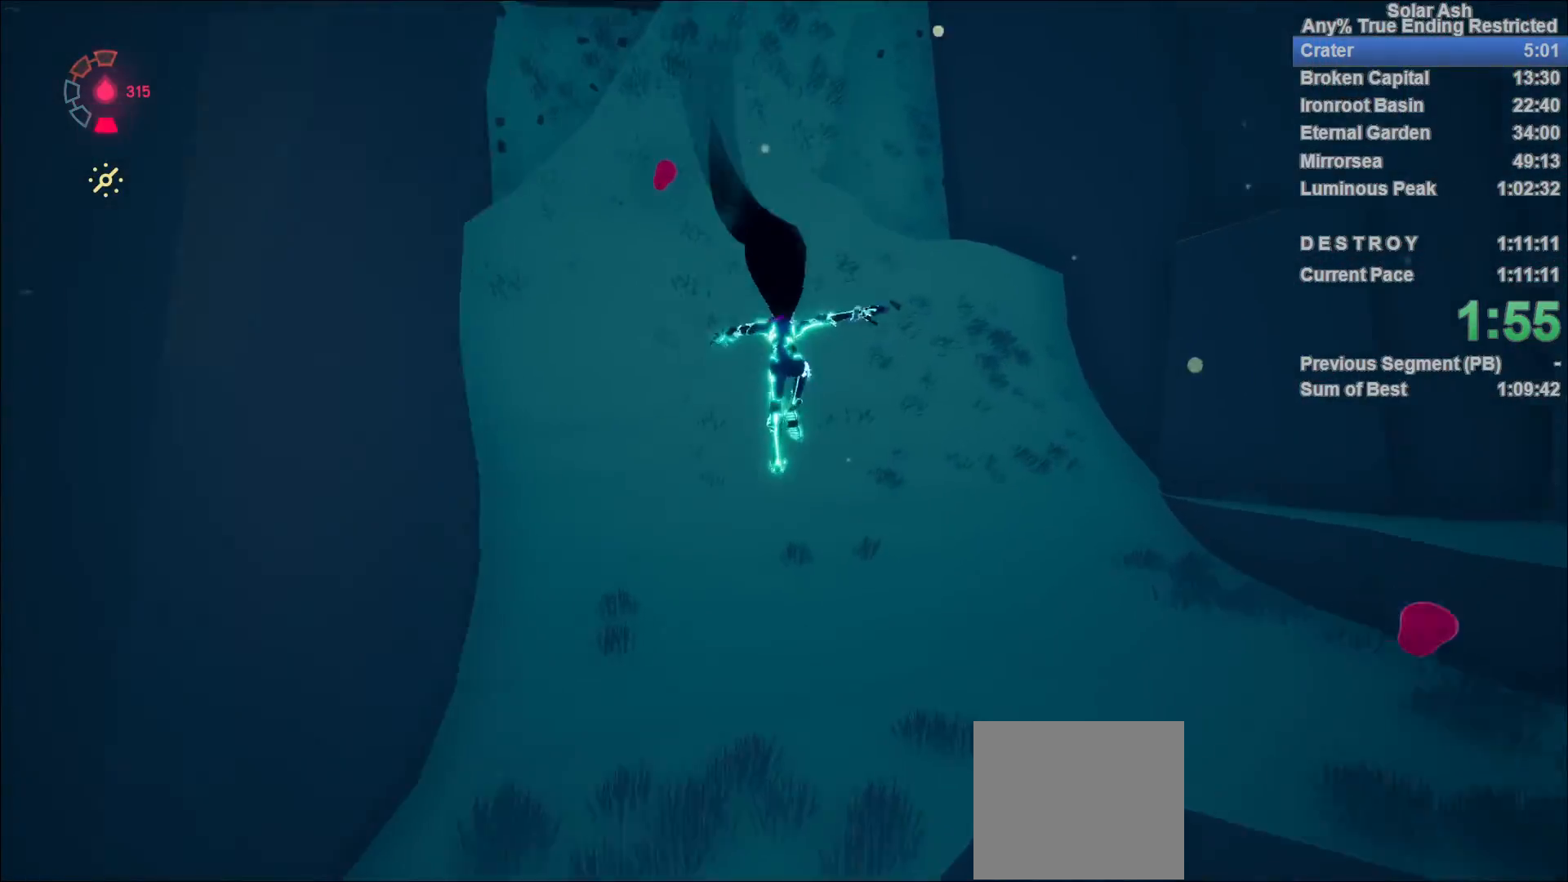
{"buttons": ["L1"], "left_stick": "up", "right_stick": "up-left", "events": [[183, "right_stick", "up-left"]]}
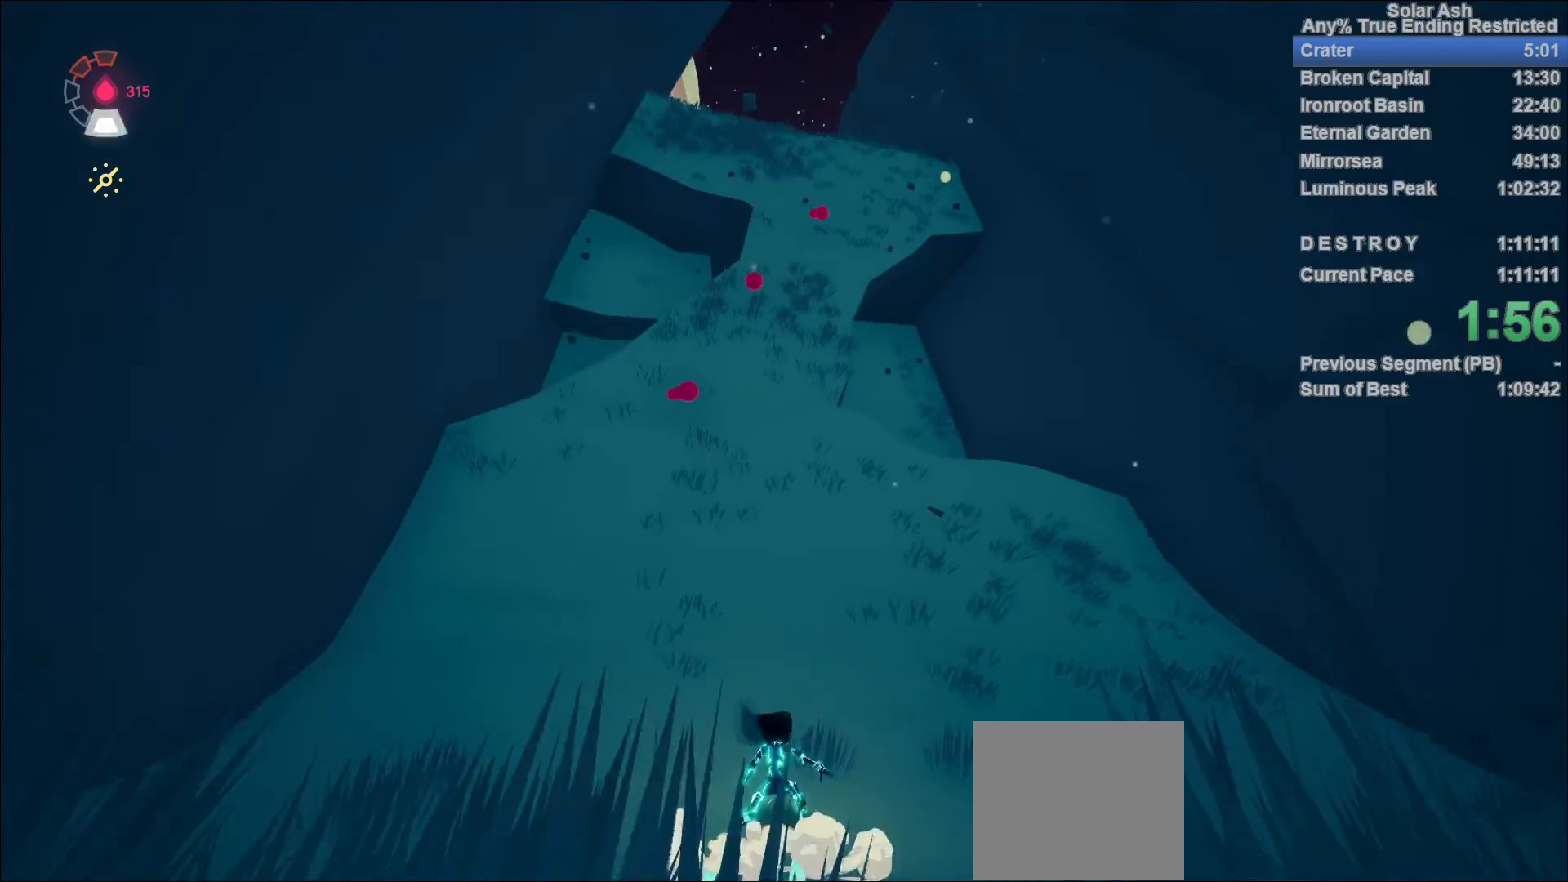
{"buttons": ["L1"], "left_stick": "up", "right_stick": "center", "events": [[83, "right_stick", "center"], [133, "R2", "down"], [150, "CROSS", "down"], [350, "CROSS", "up"], [350, "R2", "up"]]}